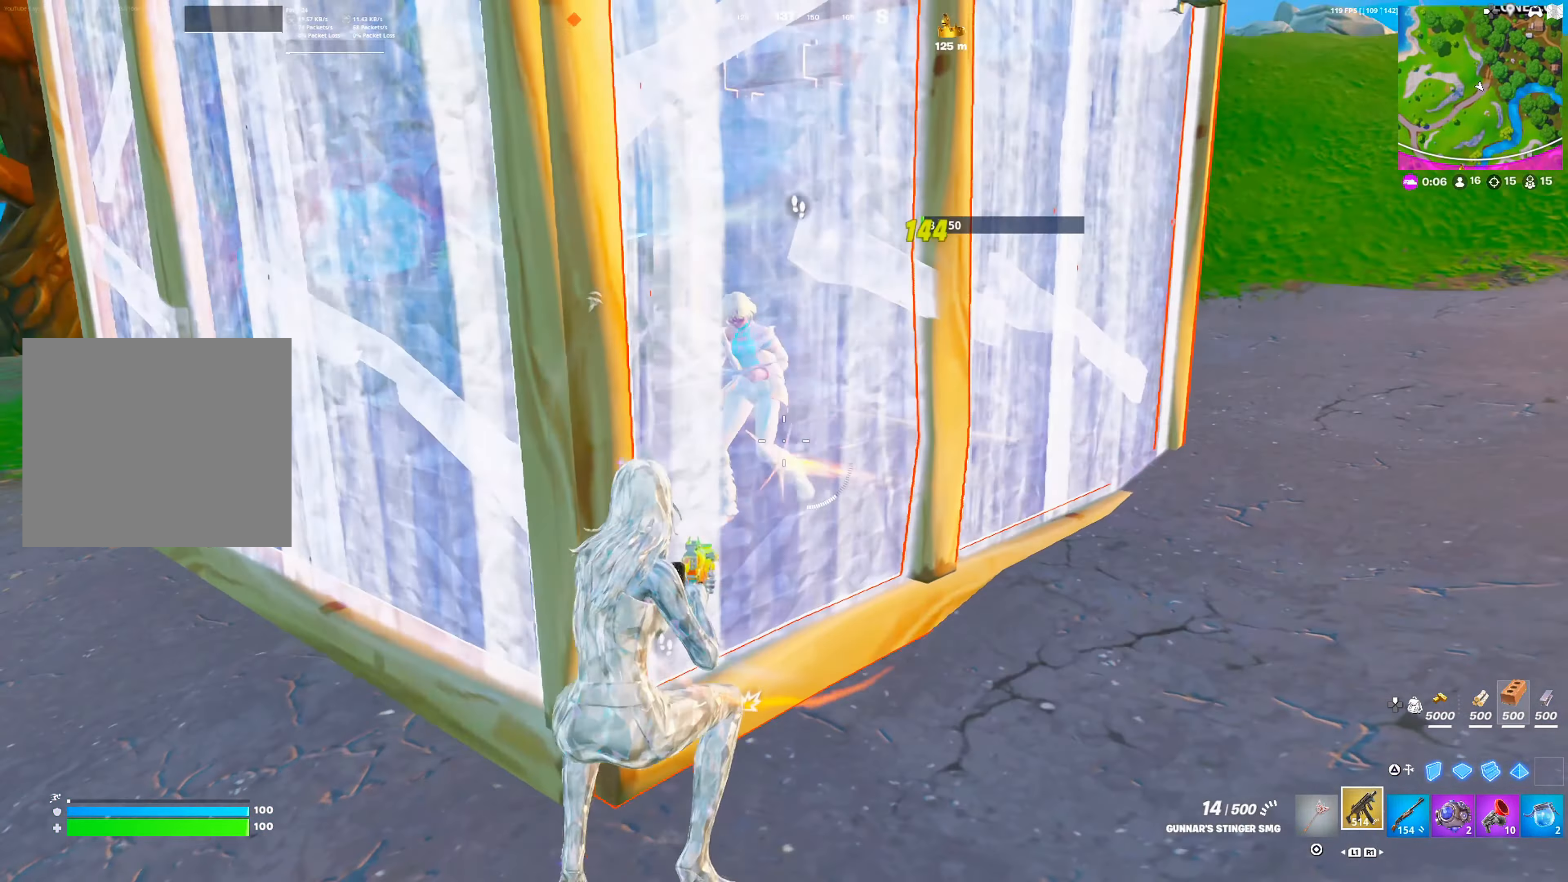
Gameplay with a controller (PlayStation layout); each line is a JSON object with the inputs held at the frame after it. "events" lists button and stick changes between this image and that frame as [ms after this image, input, new state], when the widget could be followed in between.
{"buttons": ["R2"], "left_stick": "up-right", "right_stick": "center", "events": [[150, "CROSS", "up"], [217, "left_stick", "up-right"]]}
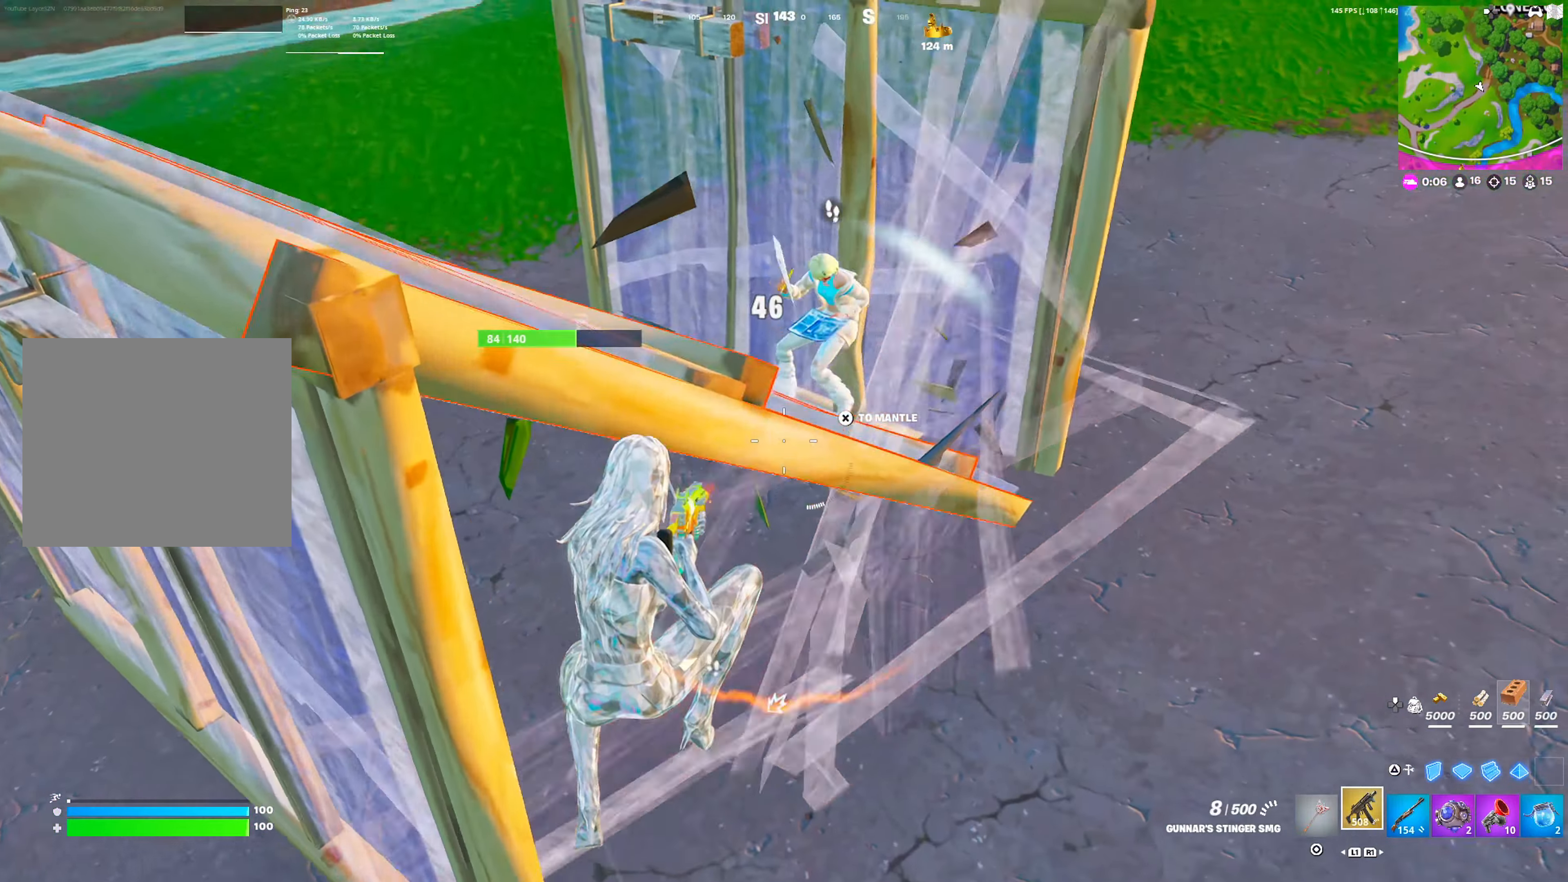
{"buttons": ["CROSS", "R2"], "left_stick": "up-right", "right_stick": "center", "events": [[133, "right_stick", "up"], [200, "right_stick", "center"], [500, "CROSS", "down"]]}
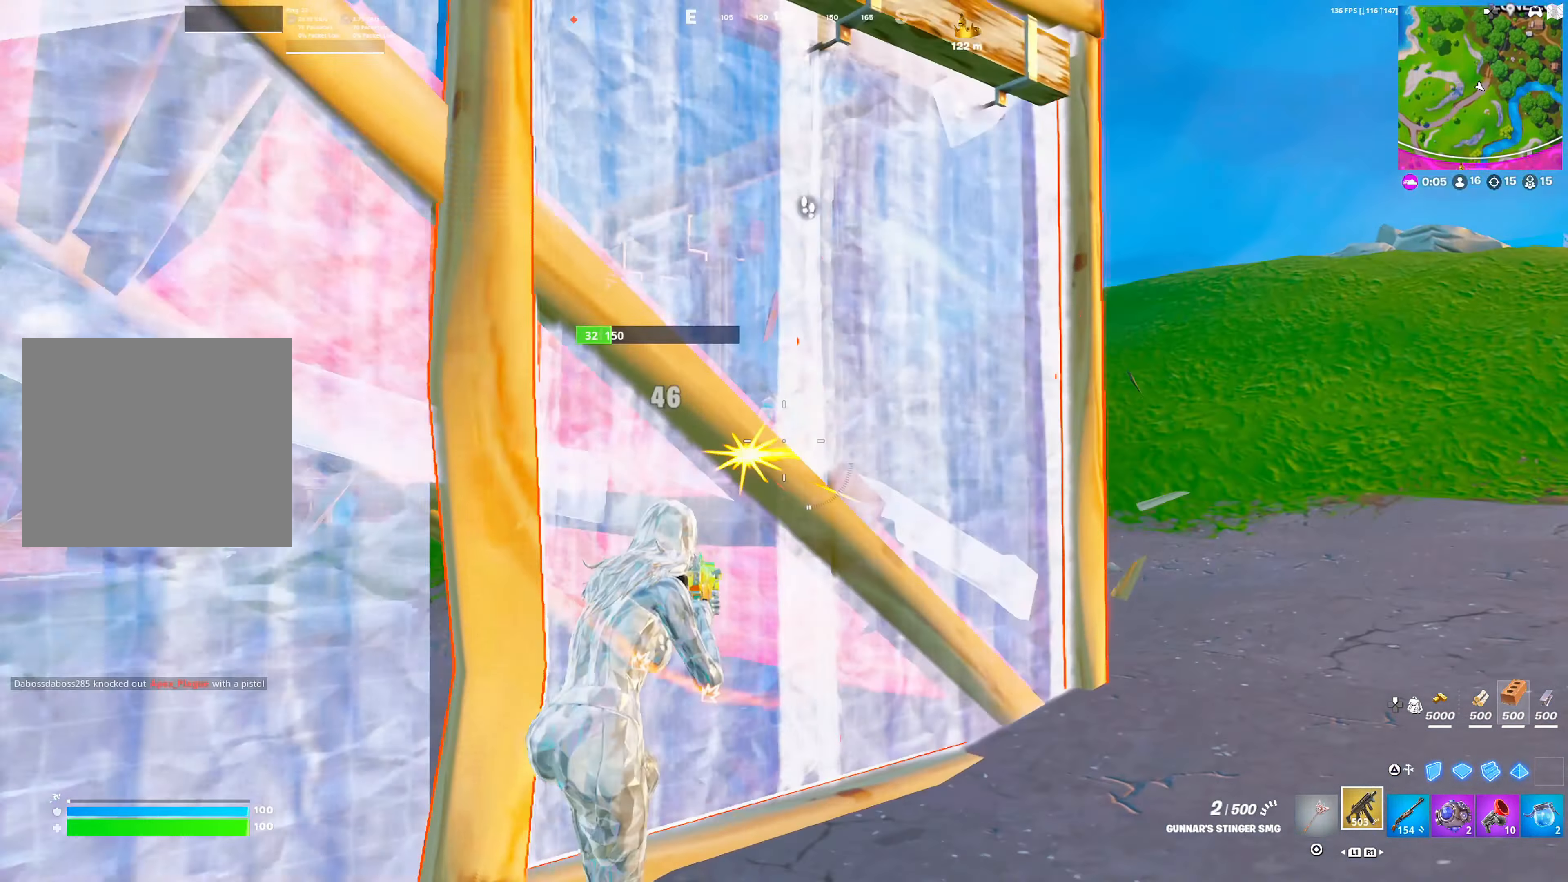
{"buttons": ["R2"], "left_stick": "left", "right_stick": "center", "events": [[133, "right_stick", "down-left"], [167, "CROSS", "up"], [200, "right_stick", "center"], [250, "left_stick", "down-right"], [300, "R2", "up"], [300, "TRIANGLE", "down"], [300, "left_stick", "down"], [317, "right_stick", "left"], [383, "TRIANGLE", "up"], [400, "R2", "down"], [450, "right_stick", "center"], [483, "left_stick", "left"]]}
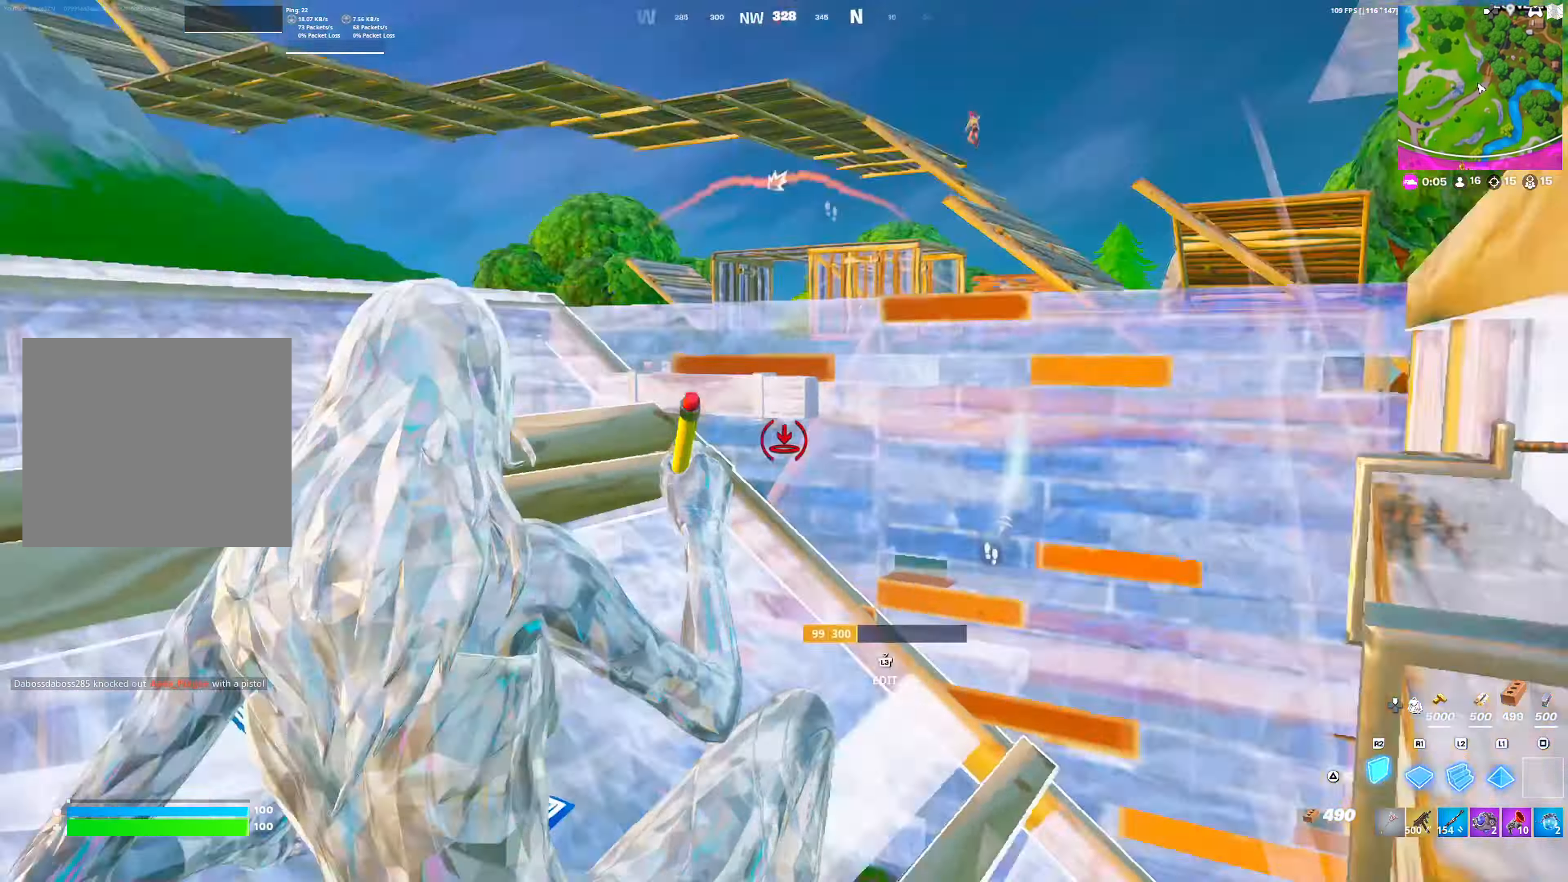
{"buttons": [], "left_stick": "down", "right_stick": "center", "events": [[33, "L2", "down"], [33, "R2", "up"], [183, "right_stick", "up-right"], [217, "L2", "up"], [217, "R2", "down"], [283, "right_stick", "up-left"], [317, "left_stick", "down"], [383, "R2", "up"], [383, "right_stick", "center"], [400, "L2", "down"], [500, "L2", "up"]]}
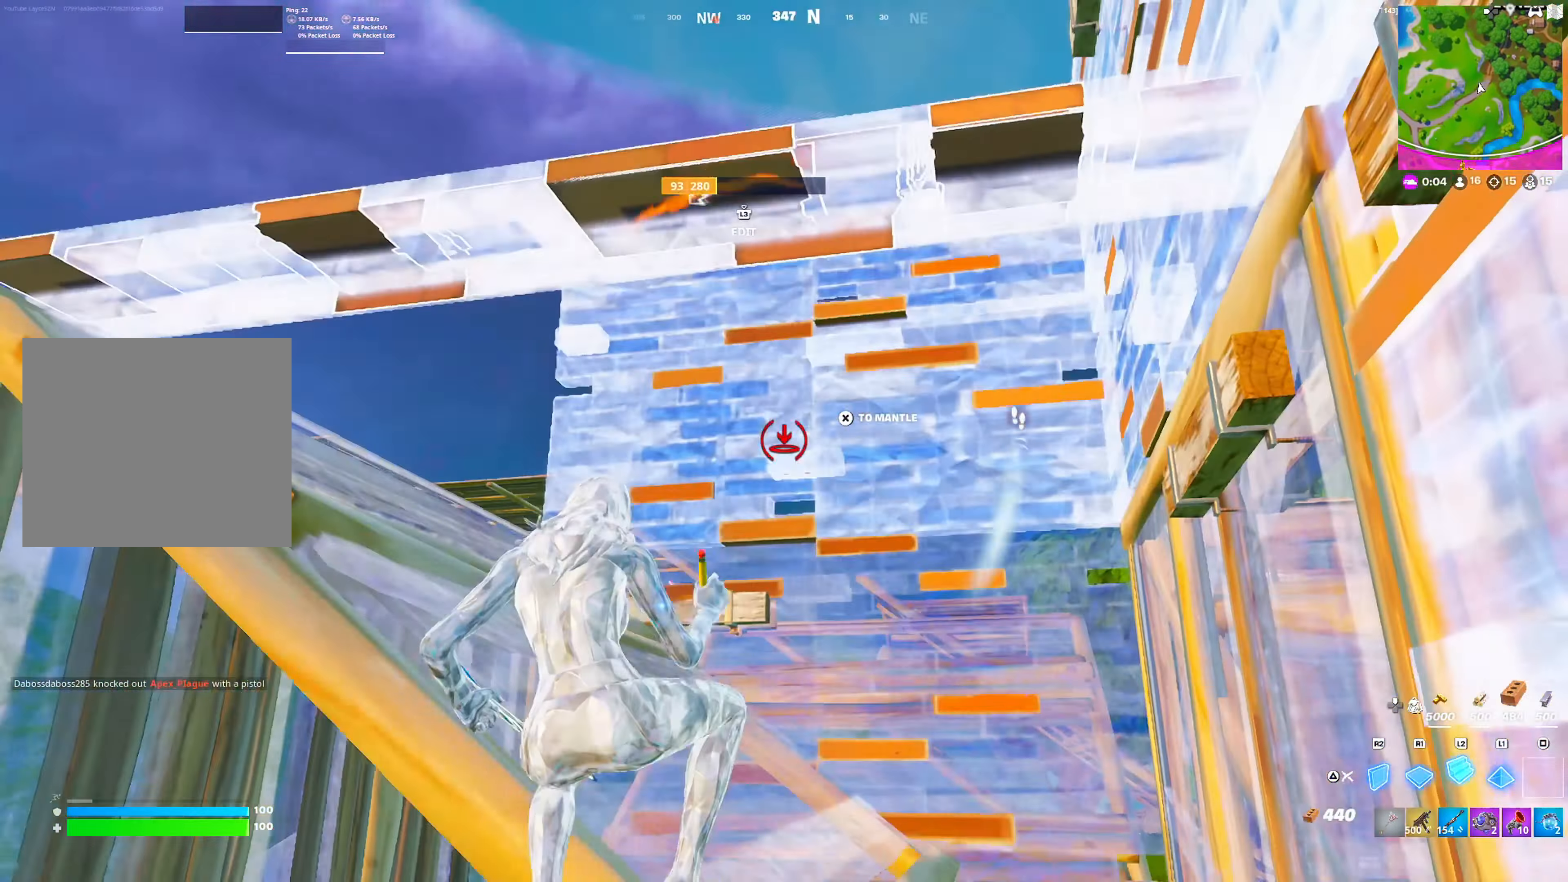
{"buttons": ["R2"], "left_stick": "down-left", "right_stick": "right", "events": [[33, "R1", "down"], [50, "left_stick", "down-left"], [117, "R1", "up"], [150, "left_stick", "left"], [167, "L1", "down"], [167, "right_stick", "left"], [183, "R2", "down"], [267, "L1", "up"], [267, "right_stick", "right"], [300, "R2", "up"], [333, "R1", "down"], [333, "right_stick", "center"], [383, "L1", "down"], [400, "R1", "up"], [433, "right_stick", "right"], [450, "left_stick", "down-left"], [467, "L1", "up"], [467, "R2", "down"]]}
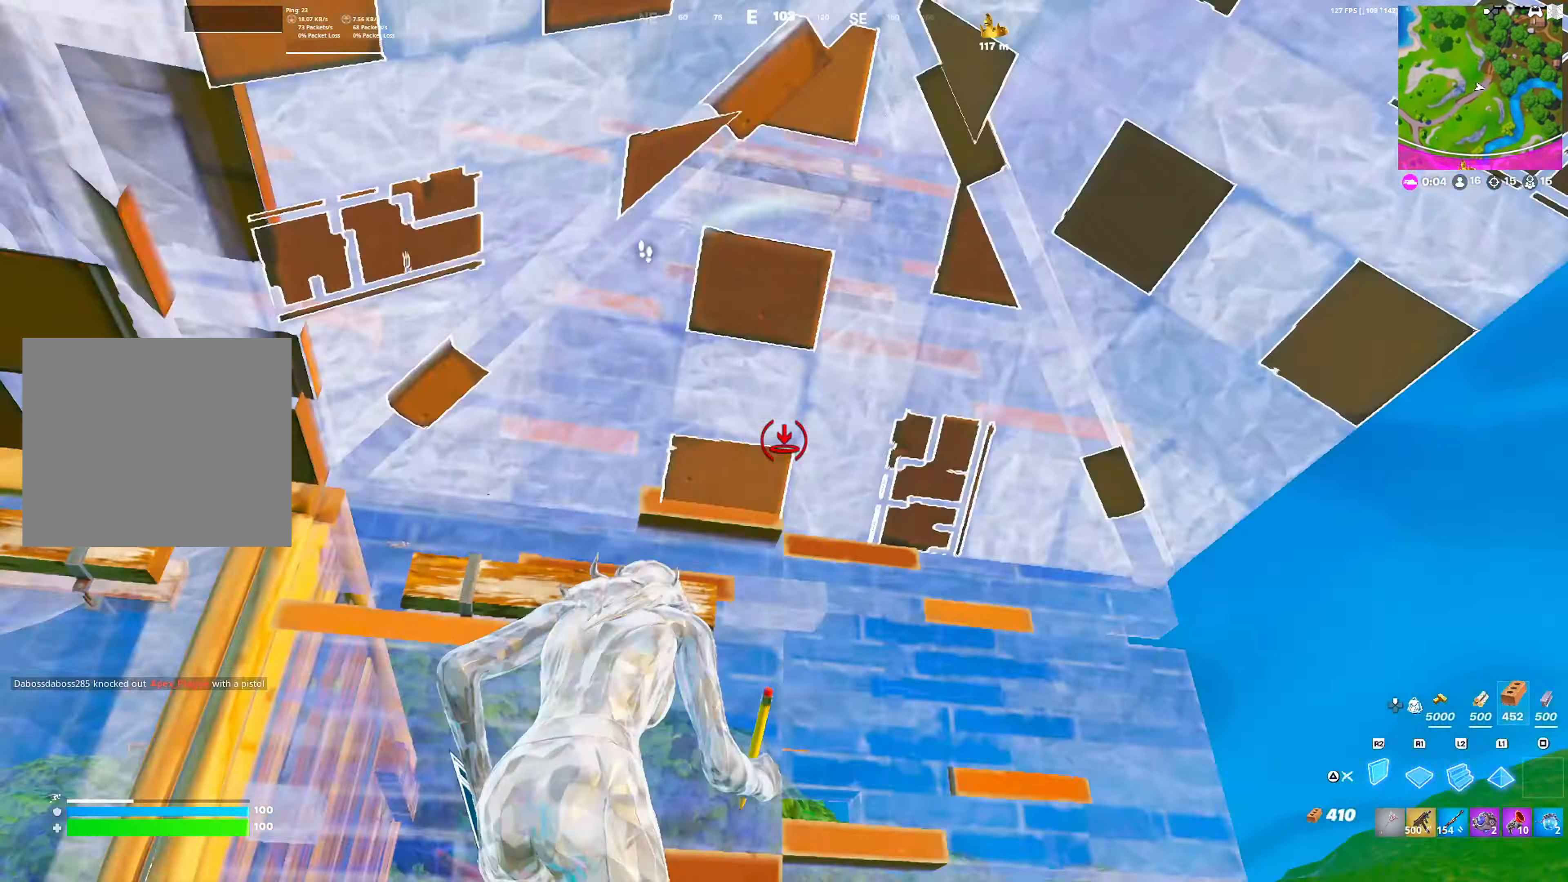
{"buttons": ["SQUARE"], "left_stick": "up", "right_stick": "left", "events": [[67, "left_stick", "down"], [100, "TRIANGLE", "down"], [117, "right_stick", "center"], [200, "R2", "up"], [200, "TRIANGLE", "up"], [400, "left_stick", "left"], [450, "SQUARE", "down"], [483, "right_stick", "left"], [500, "left_stick", "up"]]}
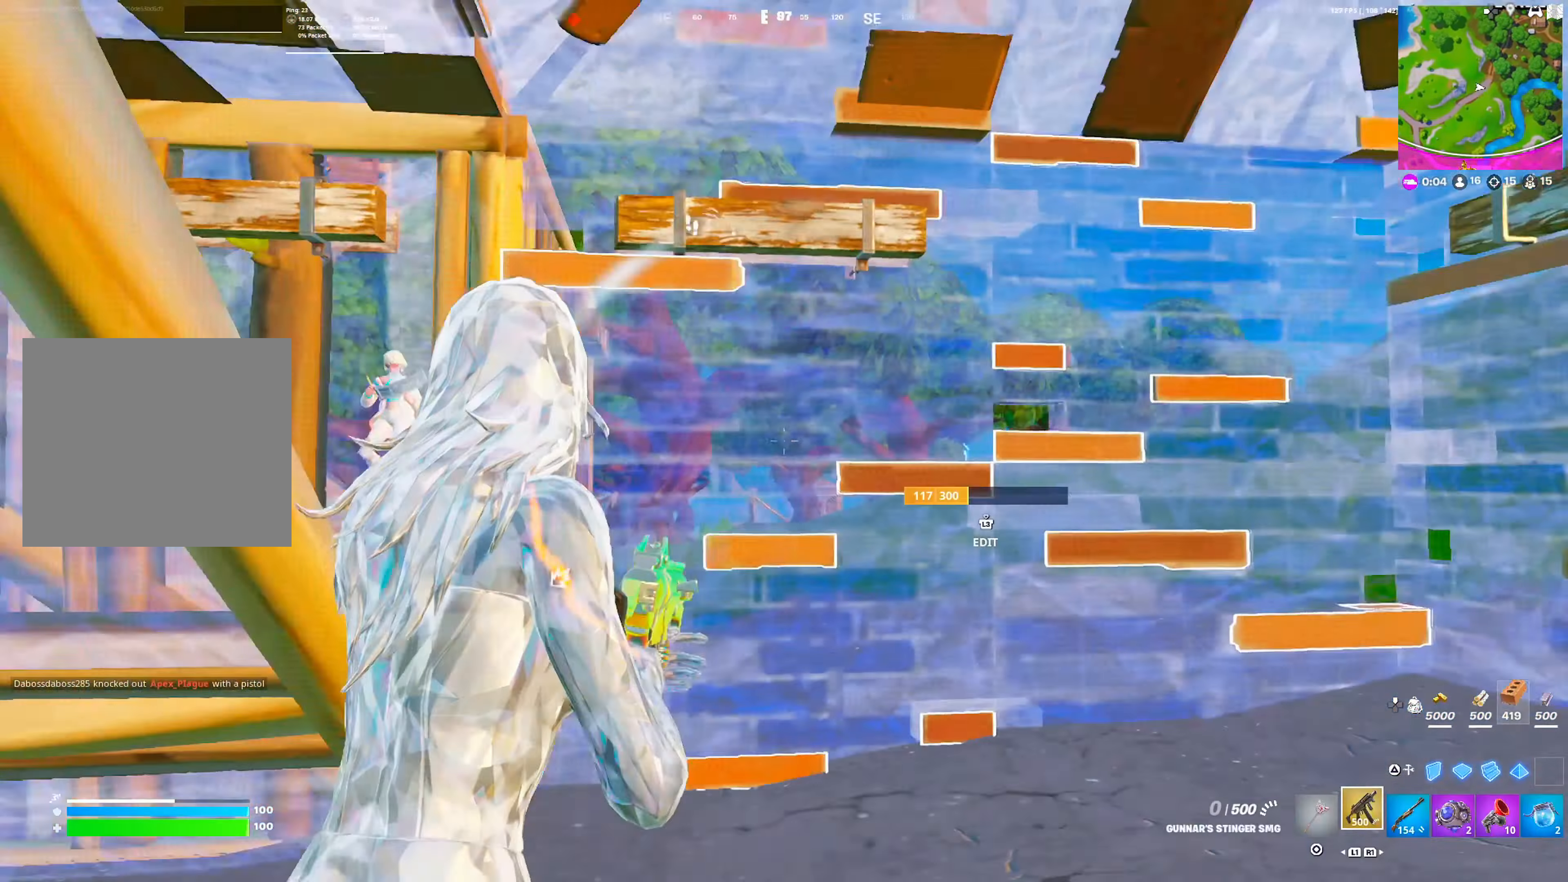
{"buttons": [], "left_stick": "right", "right_stick": "center", "events": [[50, "SQUARE", "up"], [83, "right_stick", "center"], [100, "left_stick", "up-right"], [133, "R3", "down"], [200, "R3", "up"], [217, "CROSS", "down"], [333, "CROSS", "up"], [383, "left_stick", "right"]]}
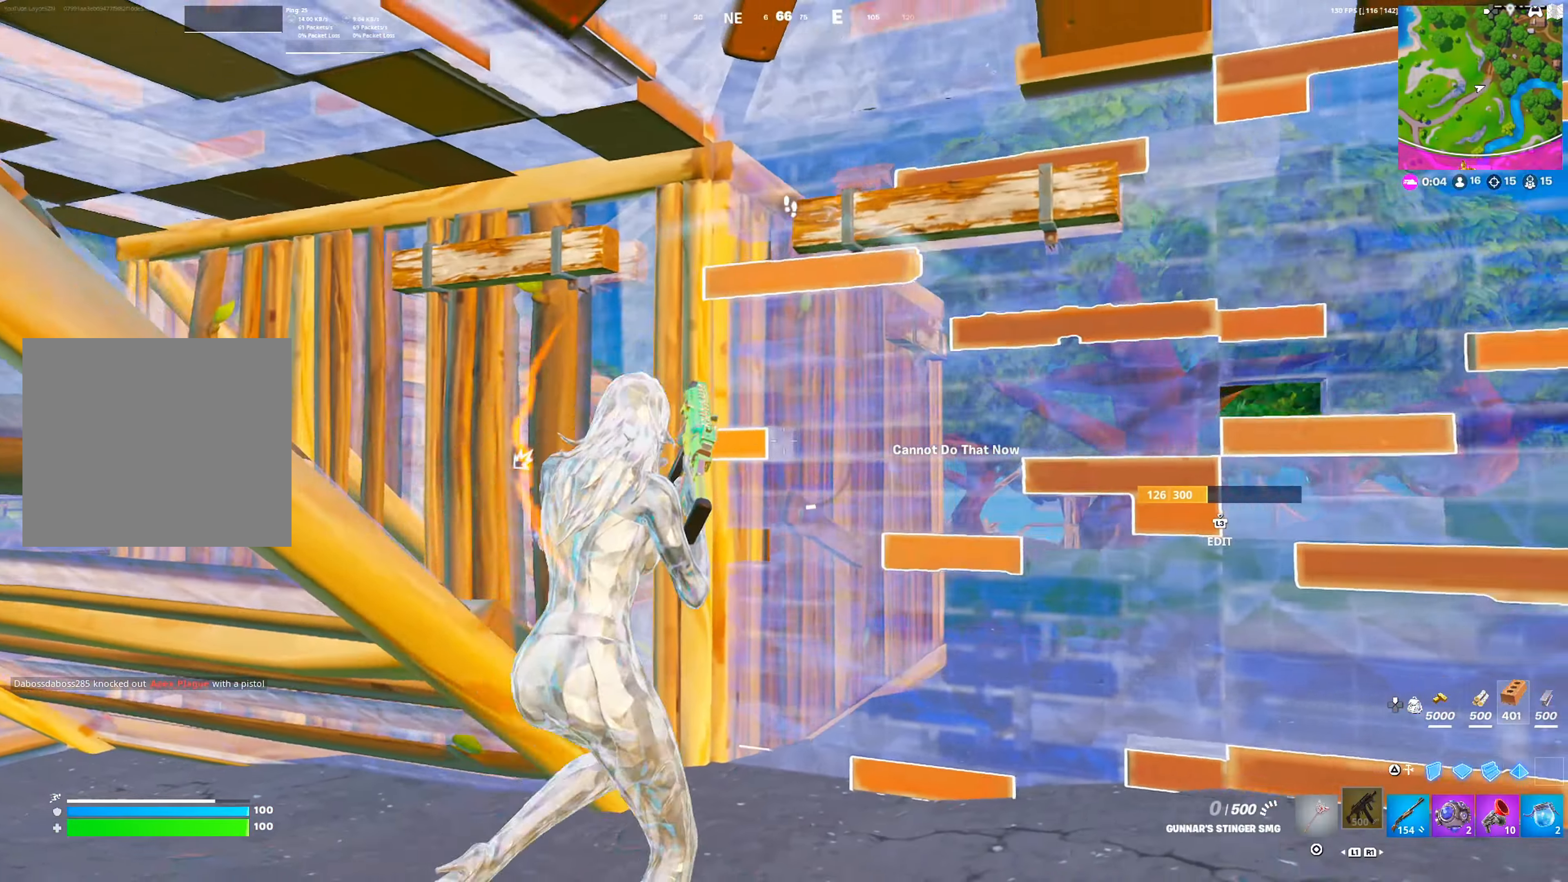
{"buttons": [], "left_stick": "left", "right_stick": "center", "events": [[83, "left_stick", "down-right"], [267, "left_stick", "down-left"], [367, "left_stick", "left"]]}
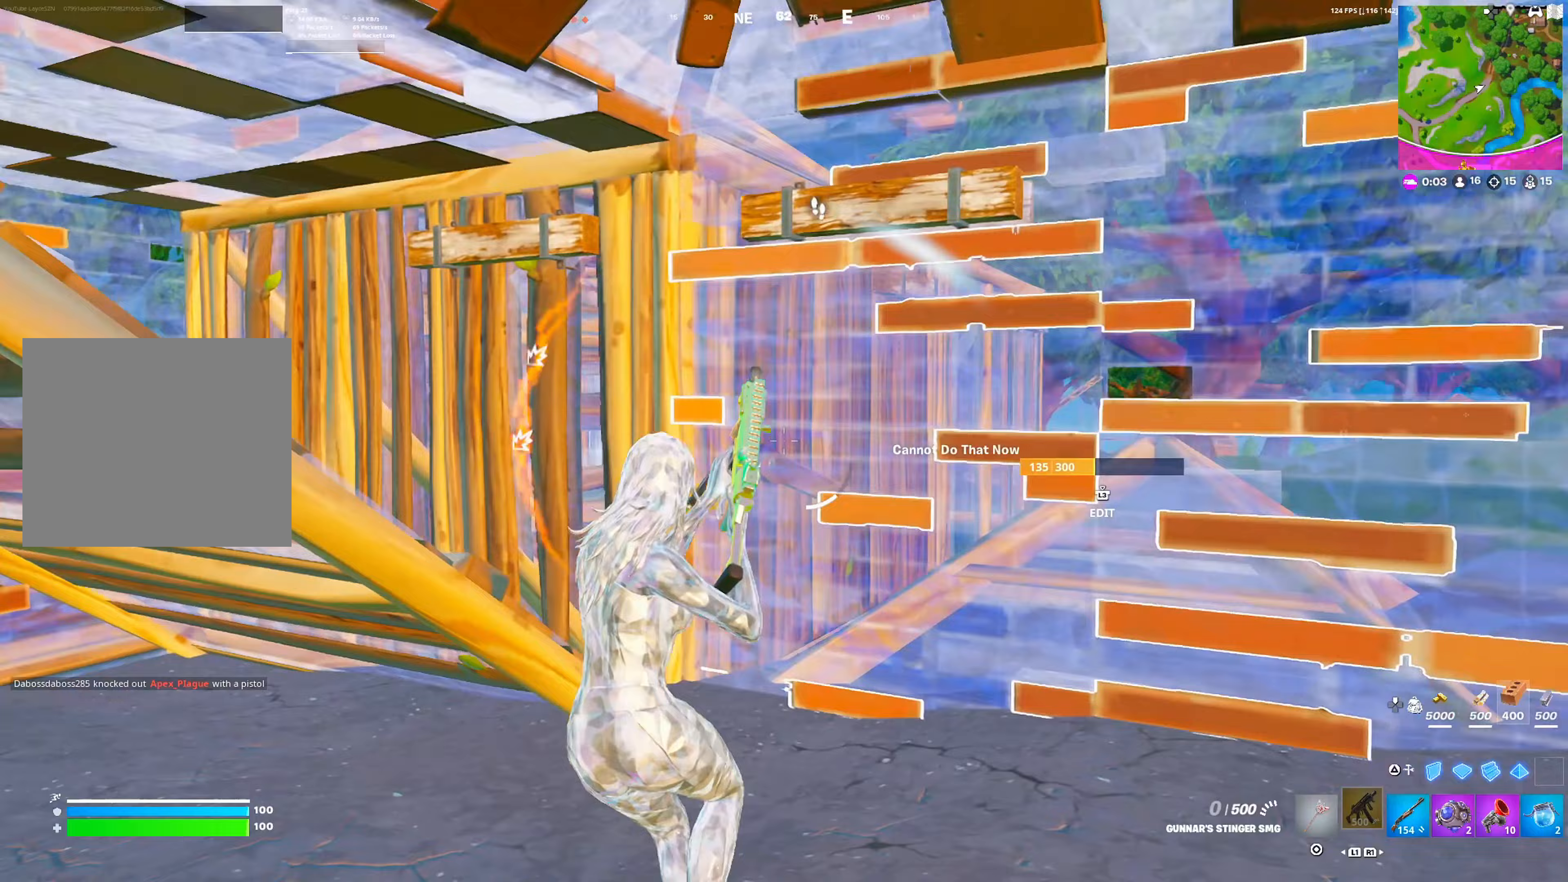
{"buttons": [], "left_stick": "left", "right_stick": "center", "events": []}
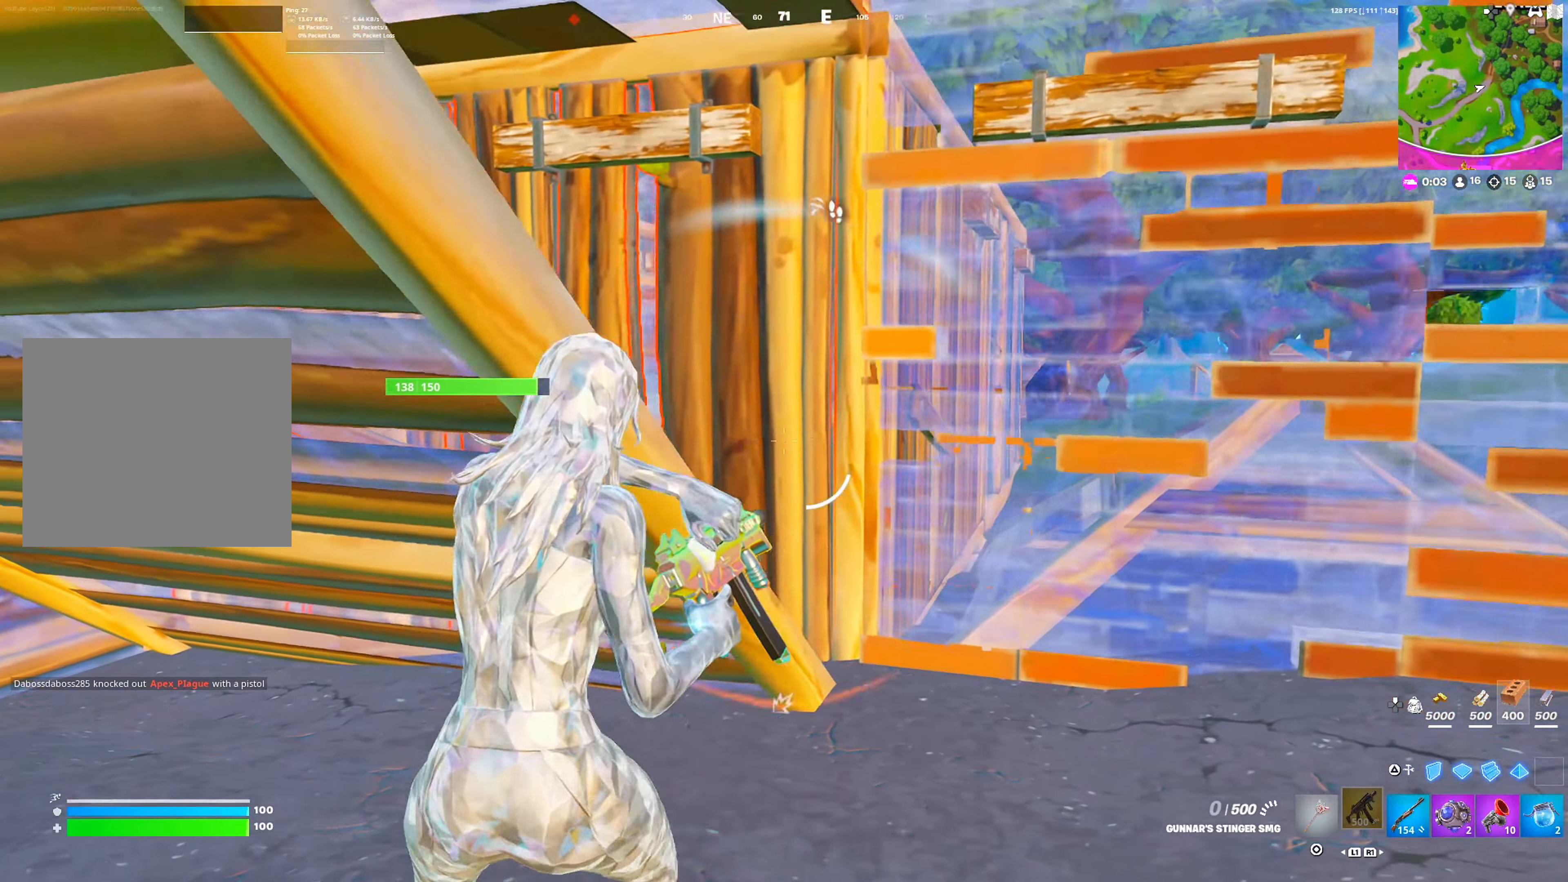
{"buttons": [], "left_stick": "right", "right_stick": "center", "events": [[17, "left_stick", "down"], [67, "left_stick", "down-right"], [183, "left_stick", "right"]]}
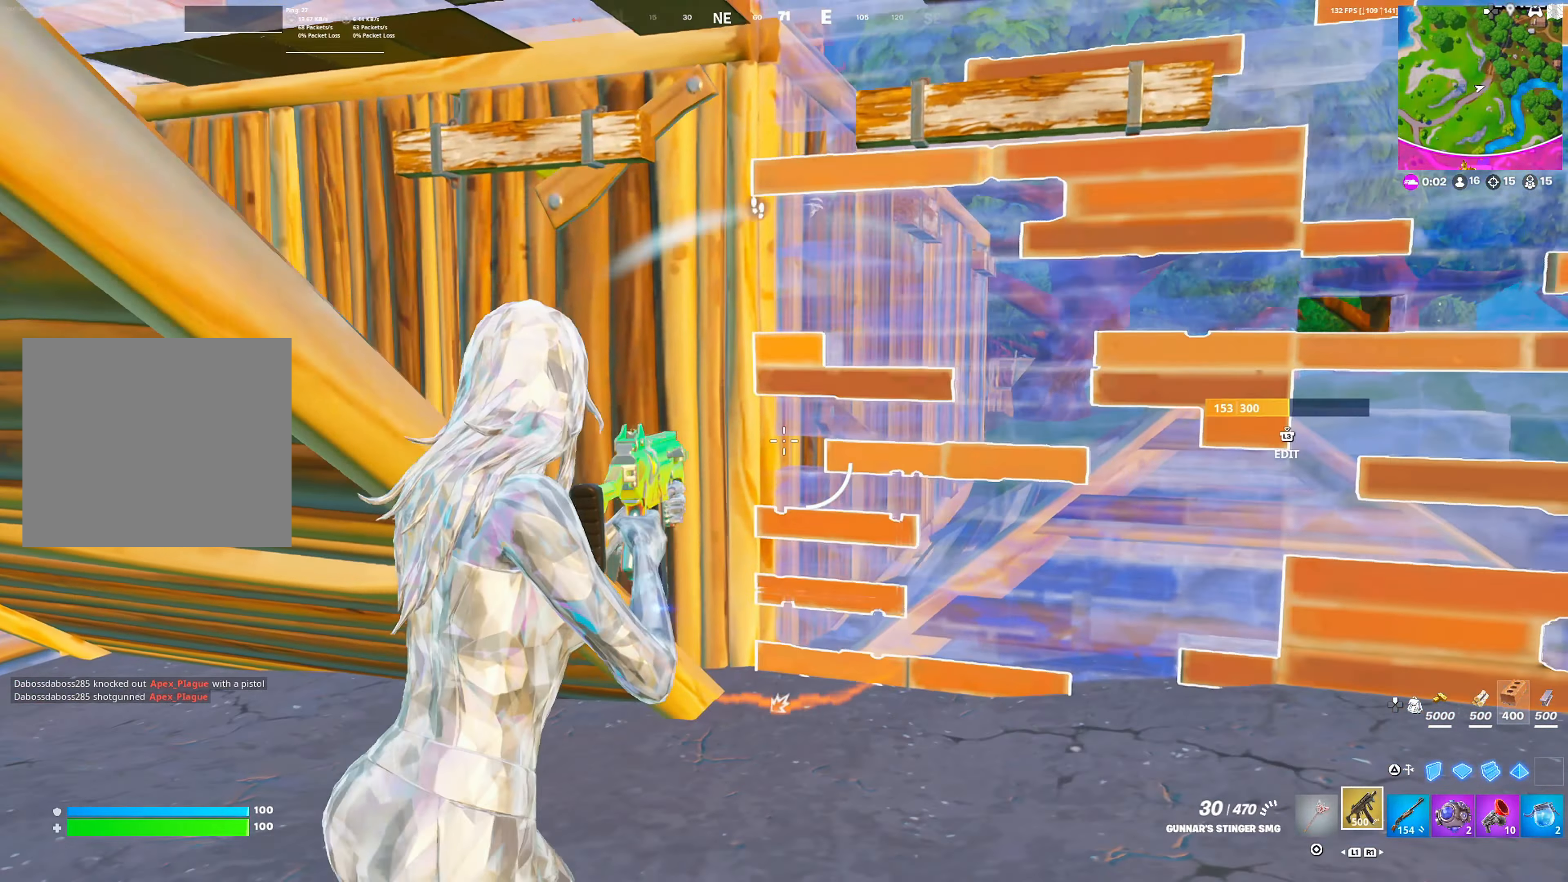
{"buttons": ["DPAD_RIGHT"], "left_stick": "up", "right_stick": "center", "events": [[33, "left_stick", "up-right"], [150, "L3", "down"], [150, "left_stick", "up"], [183, "R1", "down"], [183, "right_stick", "down-right"], [233, "L3", "up"], [267, "right_stick", "center"], [317, "R1", "up"], [450, "DPAD_RIGHT", "down"]]}
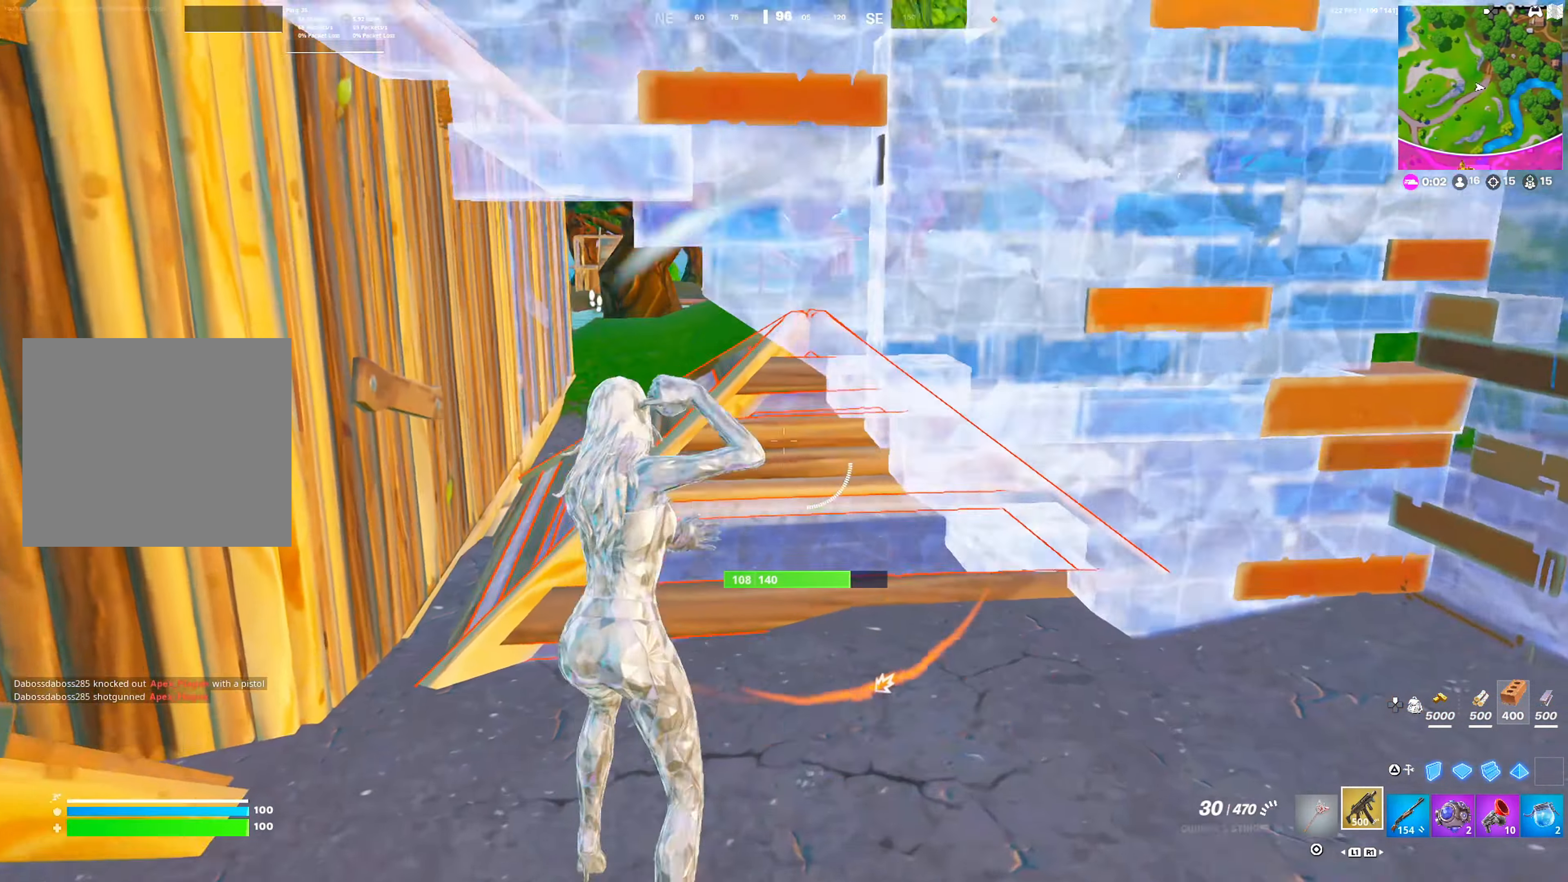
{"buttons": ["DPAD_RIGHT"], "left_stick": "up", "right_stick": "center", "events": [[217, "left_stick", "up-right"], [417, "R3", "down"], [417, "left_stick", "up"], [500, "R3", "up"]]}
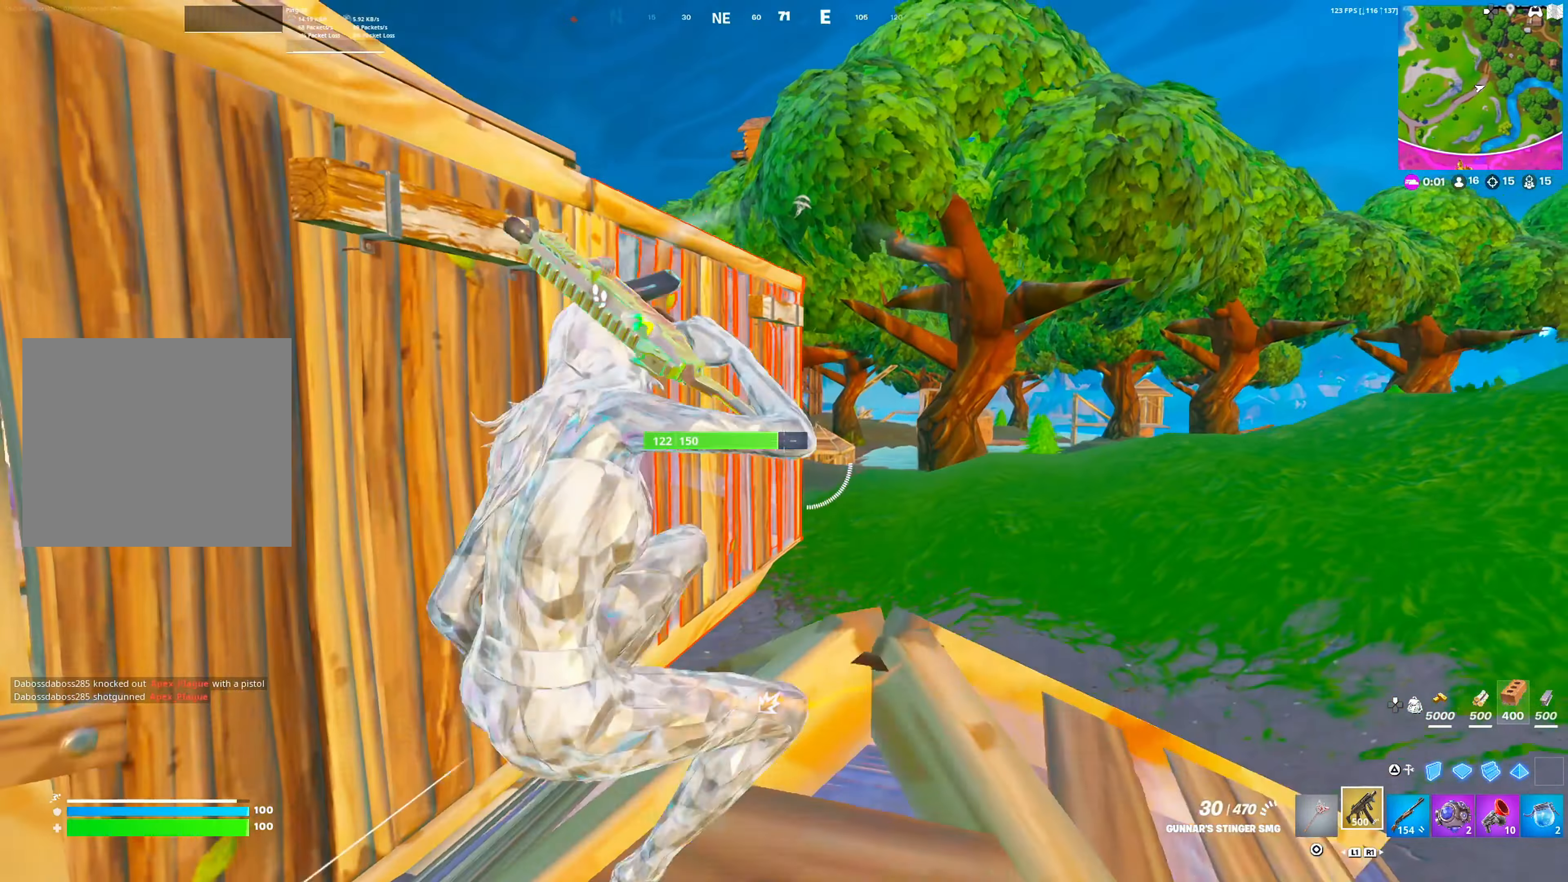
{"buttons": ["R1"], "left_stick": "up-right", "right_stick": "center", "events": [[50, "CROSS", "down"], [100, "right_stick", "left"], [133, "CROSS", "up"], [150, "DPAD_RIGHT", "up"], [150, "left_stick", "up-right"], [150, "right_stick", "center"], [317, "TRIANGLE", "down"], [400, "TRIANGLE", "up"], [400, "right_stick", "down"], [450, "R1", "down"], [500, "right_stick", "center"]]}
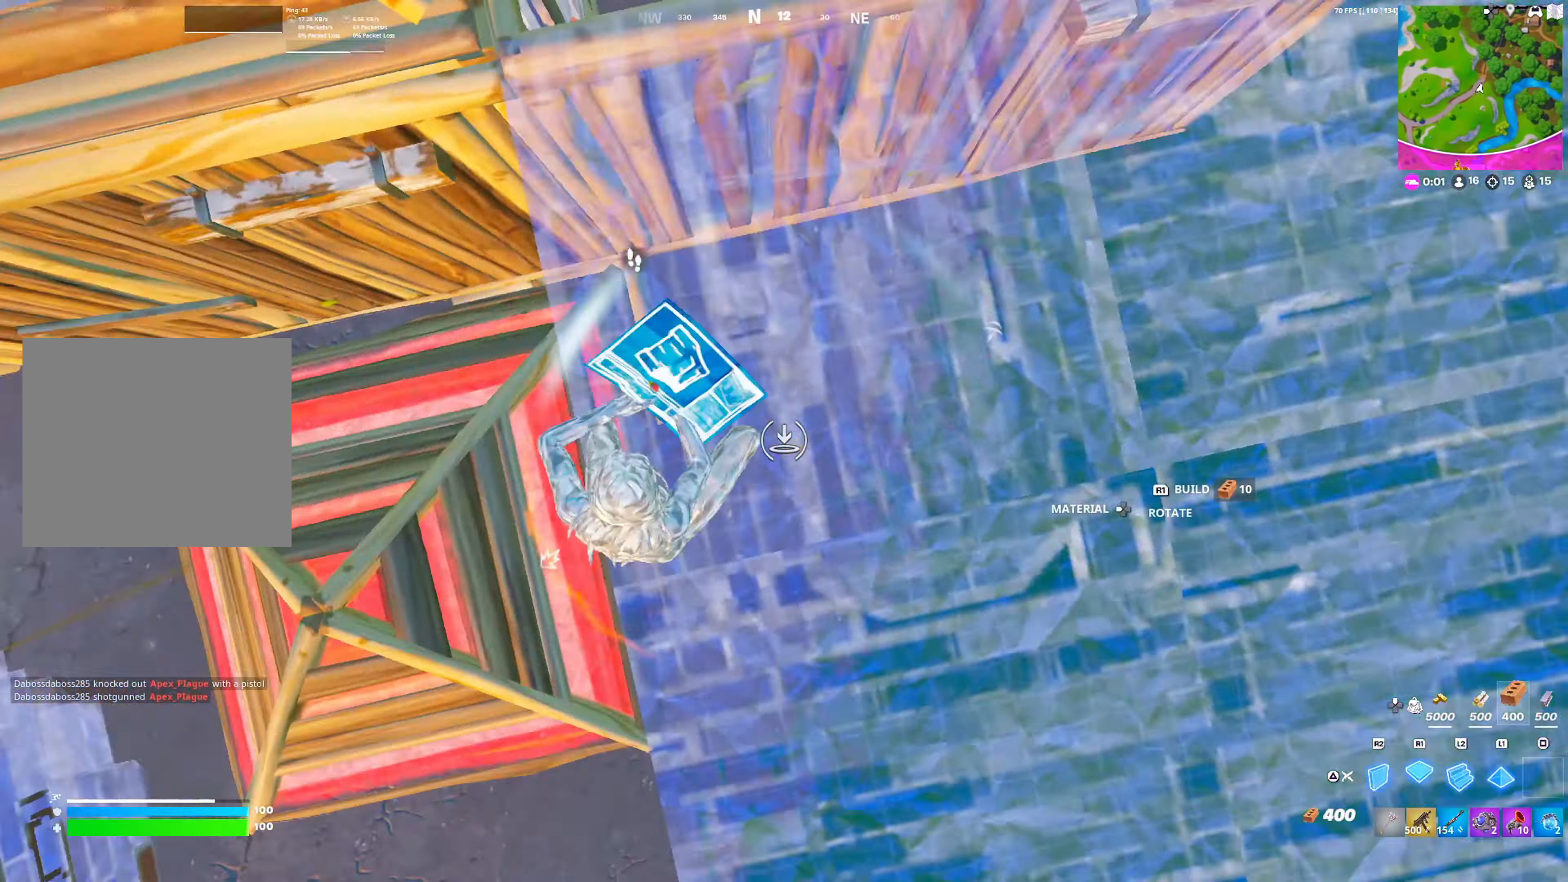
{"buttons": ["R2"], "left_stick": "up-right", "right_stick": "center", "events": [[50, "L2", "down"], [50, "TRIANGLE", "down"], [100, "R1", "up"], [117, "TRIANGLE", "up"], [133, "L2", "up"], [500, "R2", "down"]]}
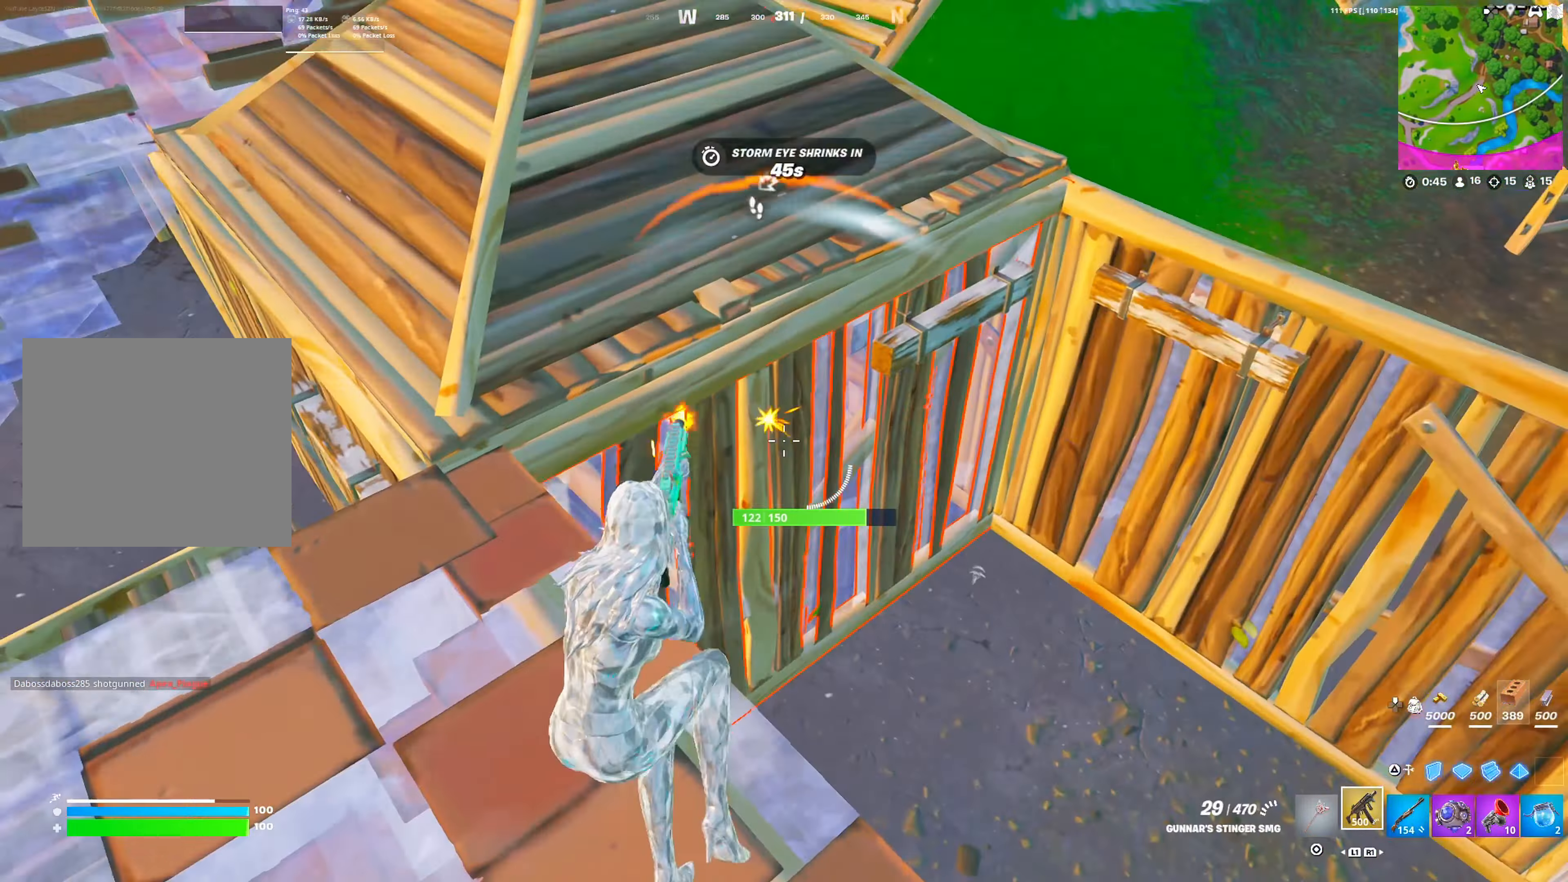
{"buttons": ["R2"], "left_stick": "up", "right_stick": "center", "events": [[167, "left_stick", "up"], [300, "R2", "up"], [467, "R2", "down"]]}
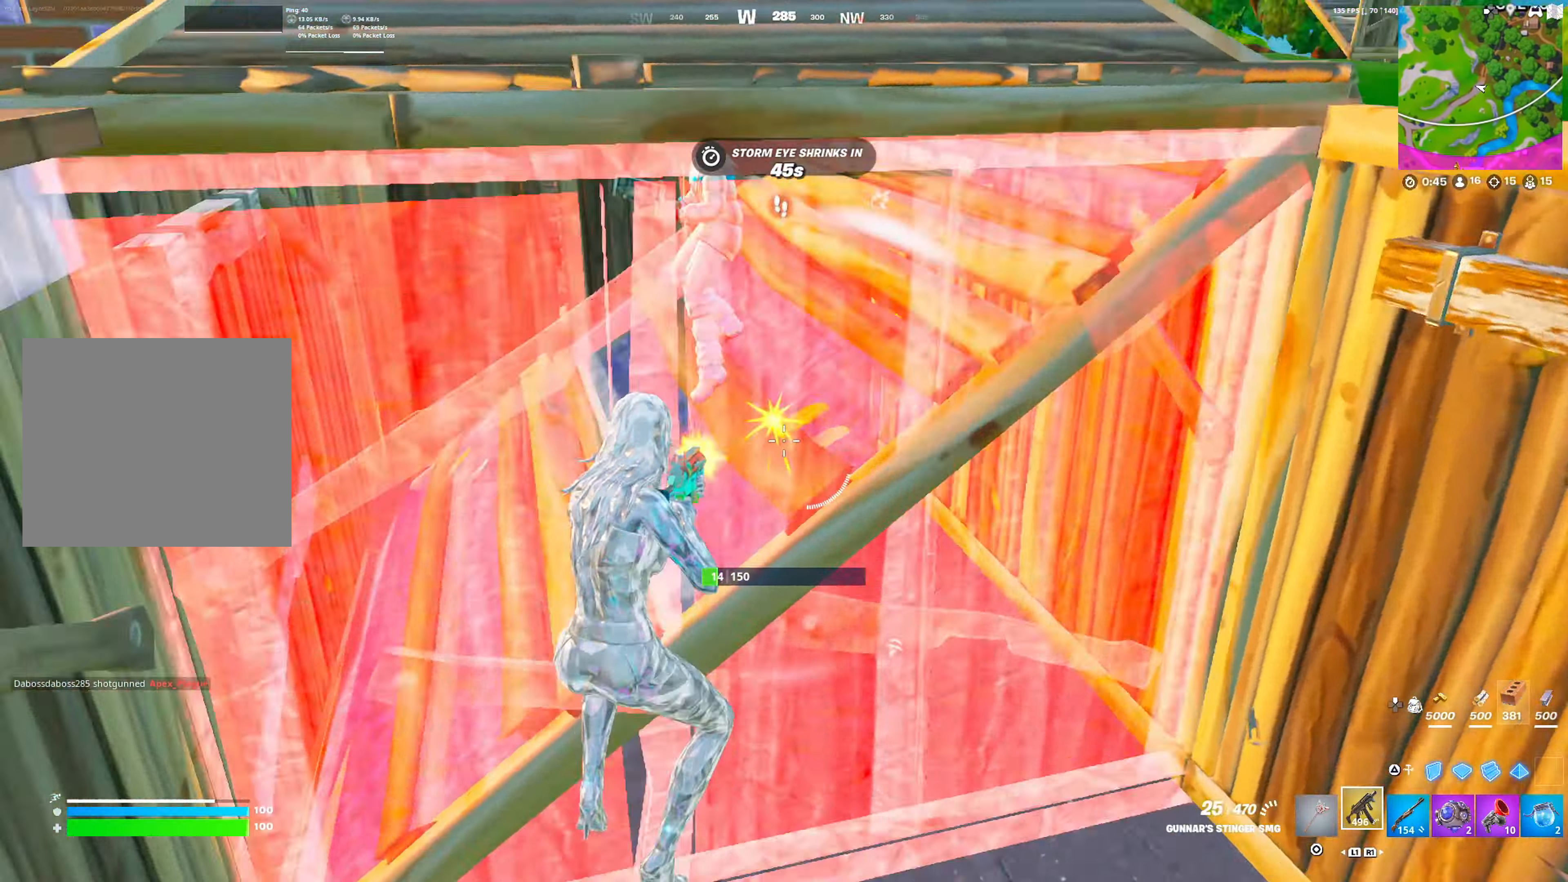
{"buttons": ["CROSS"], "left_stick": "left", "right_stick": "center", "events": [[67, "left_stick", "center"], [117, "R2", "up"], [133, "left_stick", "down"], [200, "left_stick", "right"], [300, "left_stick", "left"], [417, "CROSS", "down"]]}
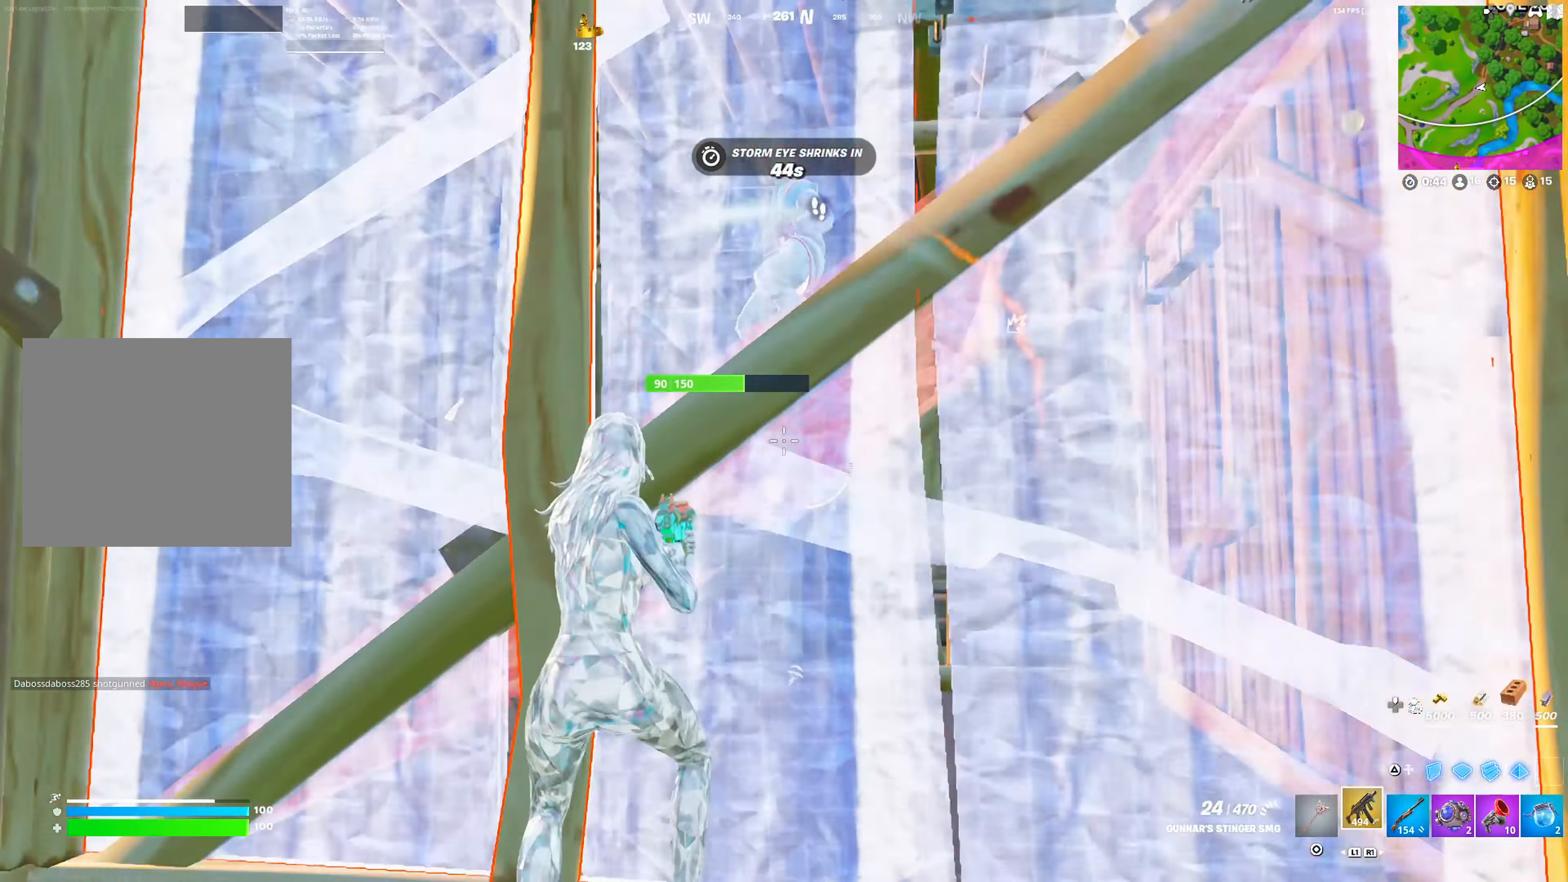
{"buttons": ["R2"], "left_stick": "up-left", "right_stick": "center", "events": [[17, "left_stick", "up-left"], [50, "CROSS", "up"], [167, "R2", "down"]]}
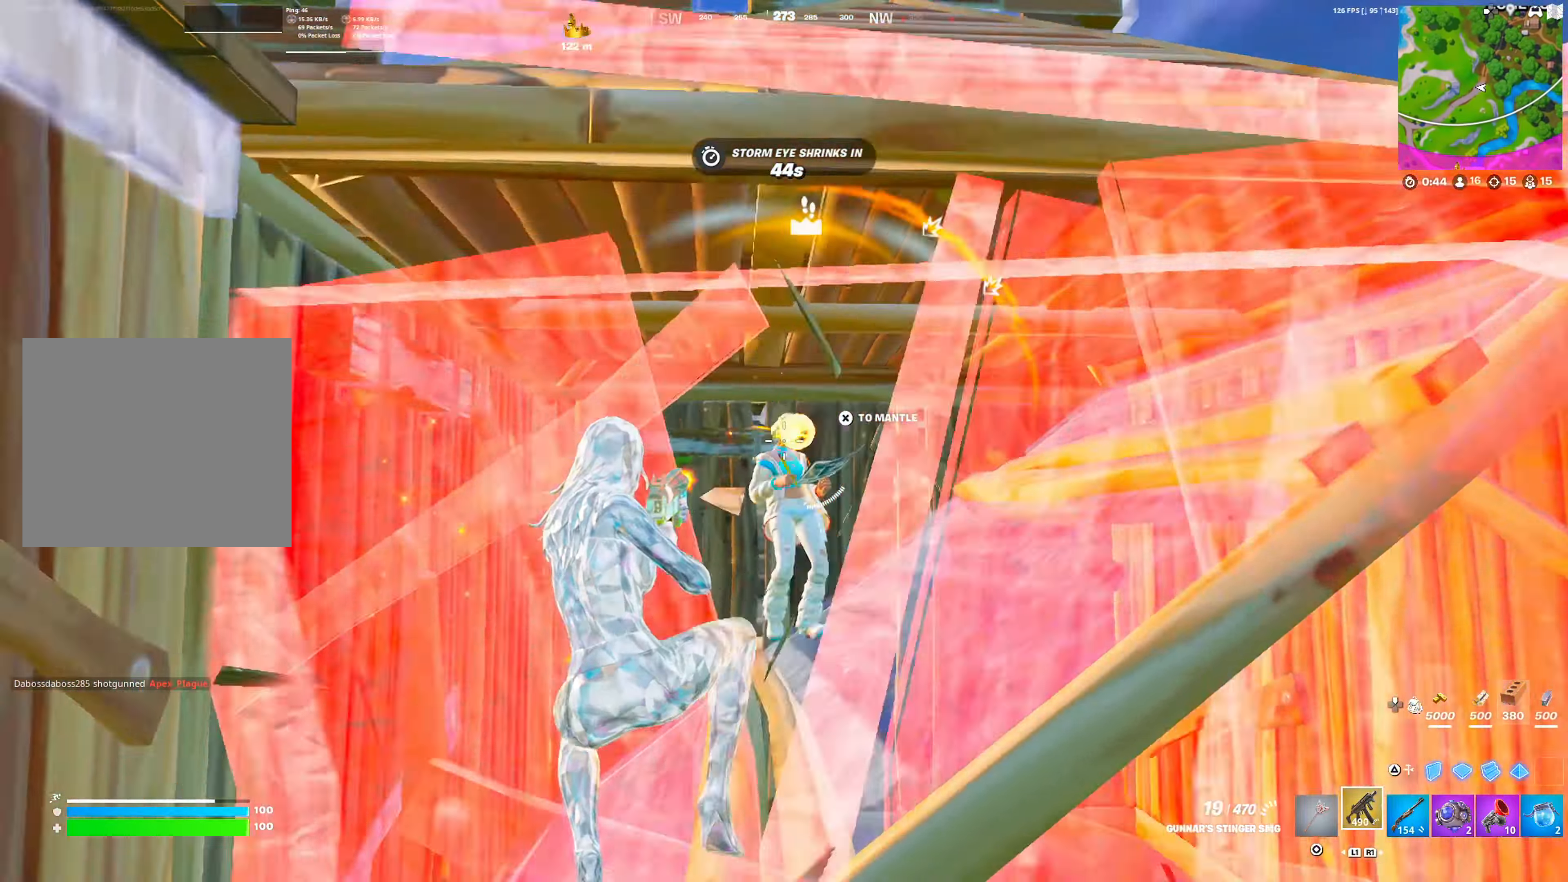
{"buttons": ["TRIANGLE"], "left_stick": "down-right", "right_stick": "right", "events": [[250, "left_stick", "up-right"], [300, "left_stick", "down-right"], [350, "R2", "up"], [367, "CROSS", "down"], [450, "CROSS", "up"], [500, "TRIANGLE", "down"], [500, "right_stick", "right"]]}
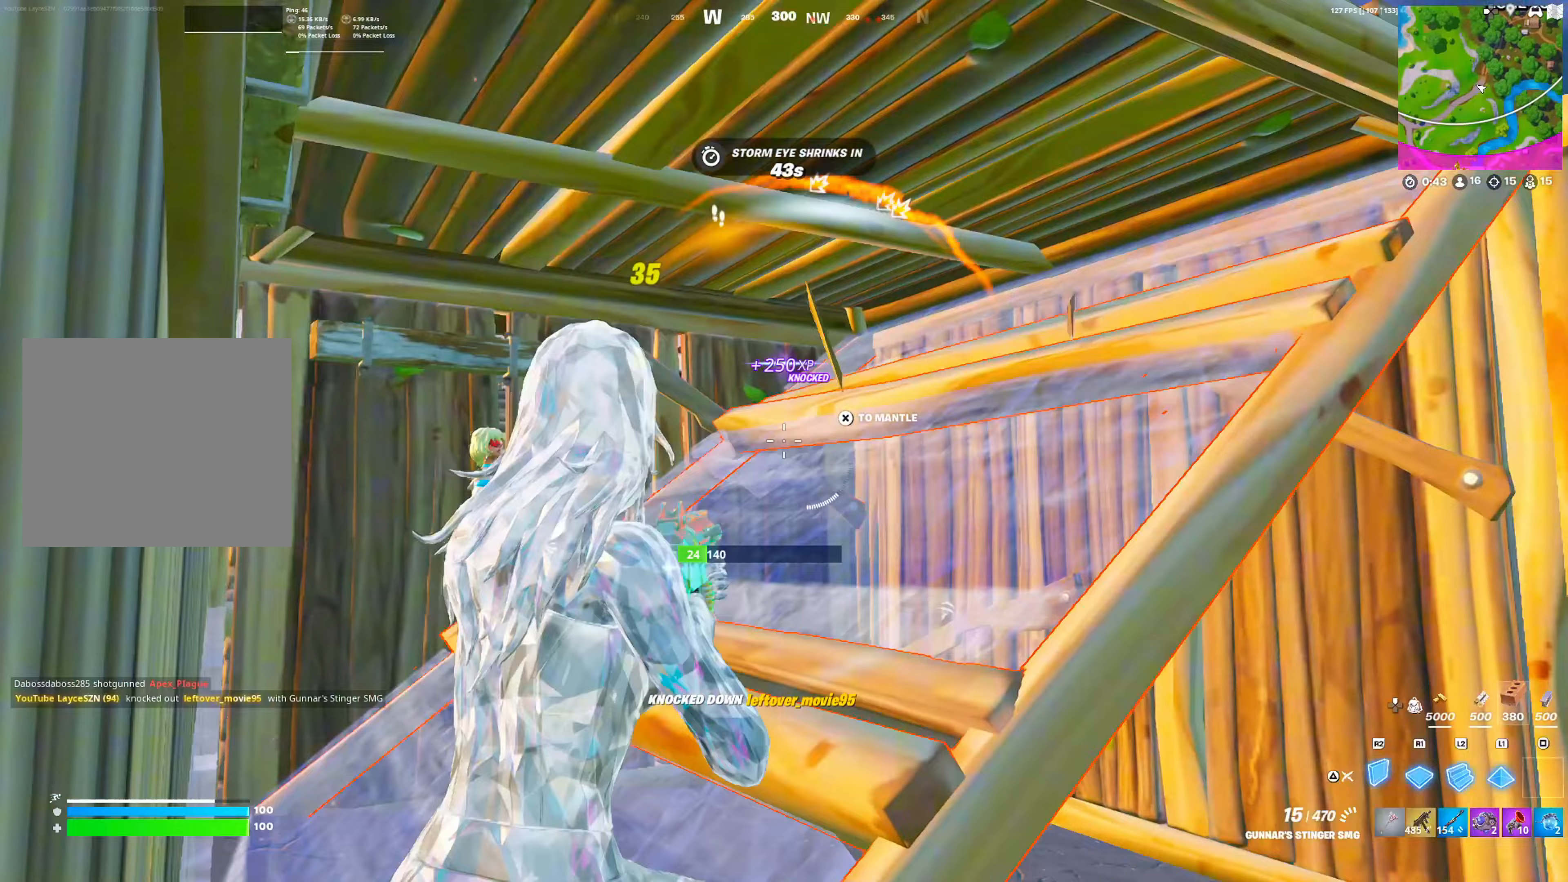
{"buttons": [], "left_stick": "up", "right_stick": "center", "events": [[83, "left_stick", "up"], [100, "R2", "down"], [100, "TRIANGLE", "up"], [100, "right_stick", "center"], [200, "L2", "down"], [283, "TRIANGLE", "down"], [300, "L2", "up"], [300, "R2", "up"], [300, "left_stick", "up-right"], [383, "TRIANGLE", "up"], [500, "left_stick", "up"]]}
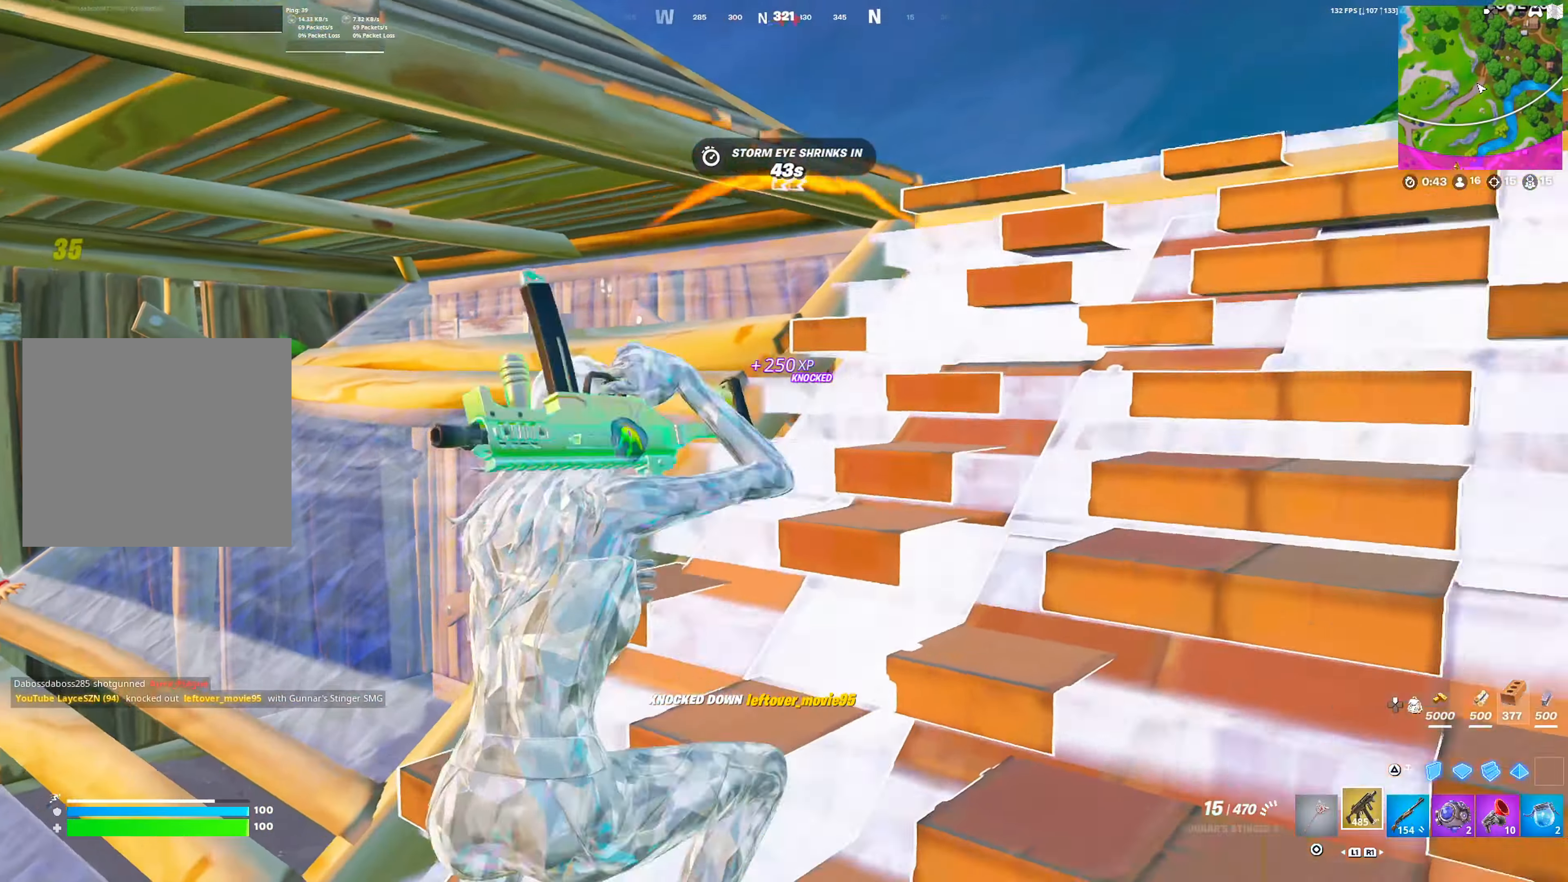
{"buttons": [], "left_stick": "up-left", "right_stick": "center", "events": [[33, "left_stick", "up-left"], [133, "R1", "down"], [150, "right_stick", "left"], [217, "right_stick", "center"], [250, "R1", "up"]]}
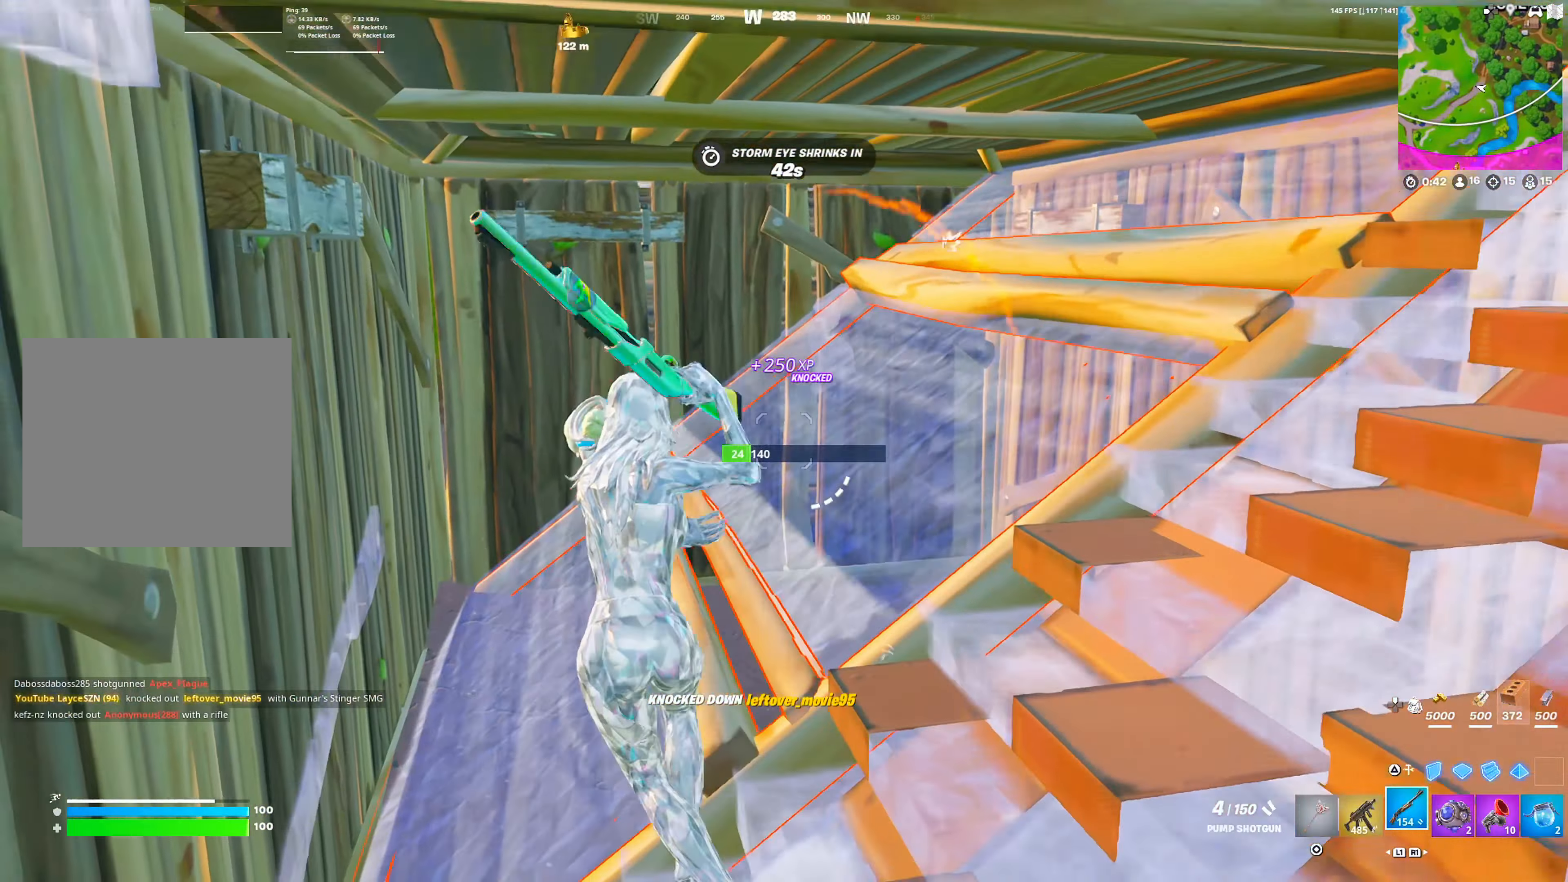
{"buttons": ["L2"], "left_stick": "up", "right_stick": "center", "events": [[167, "L2", "down"], [267, "left_stick", "up-right"], [433, "left_stick", "up"]]}
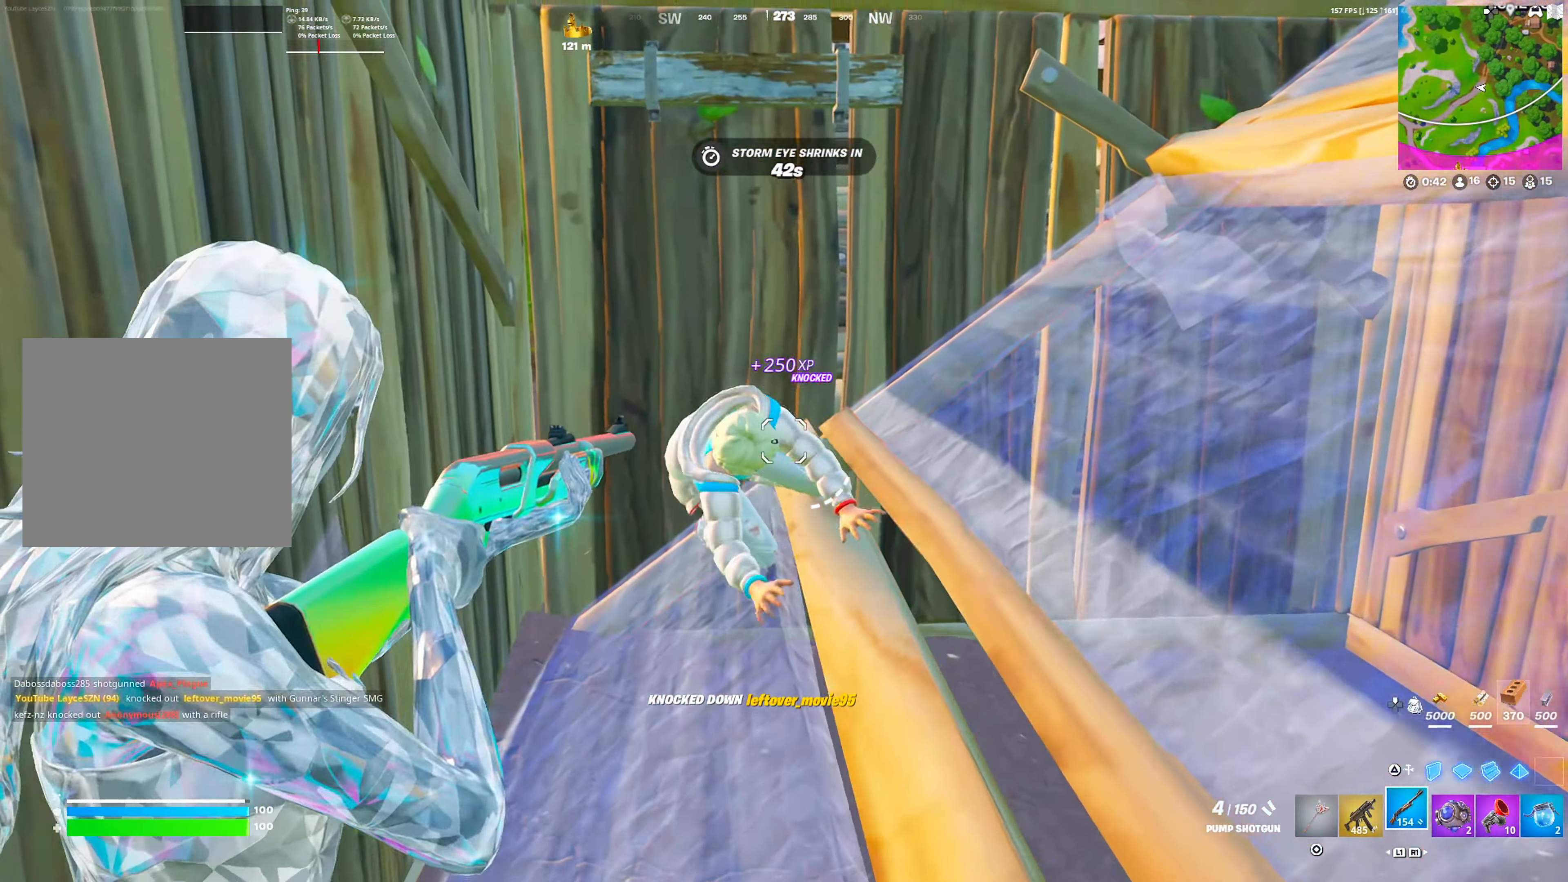
{"buttons": ["CIRCLE"], "left_stick": "up-right", "right_stick": "center", "events": [[33, "L2", "up"], [50, "R2", "down"], [133, "L1", "down"], [183, "R2", "up"], [233, "L1", "up"], [367, "left_stick", "up-right"], [433, "CIRCLE", "down"]]}
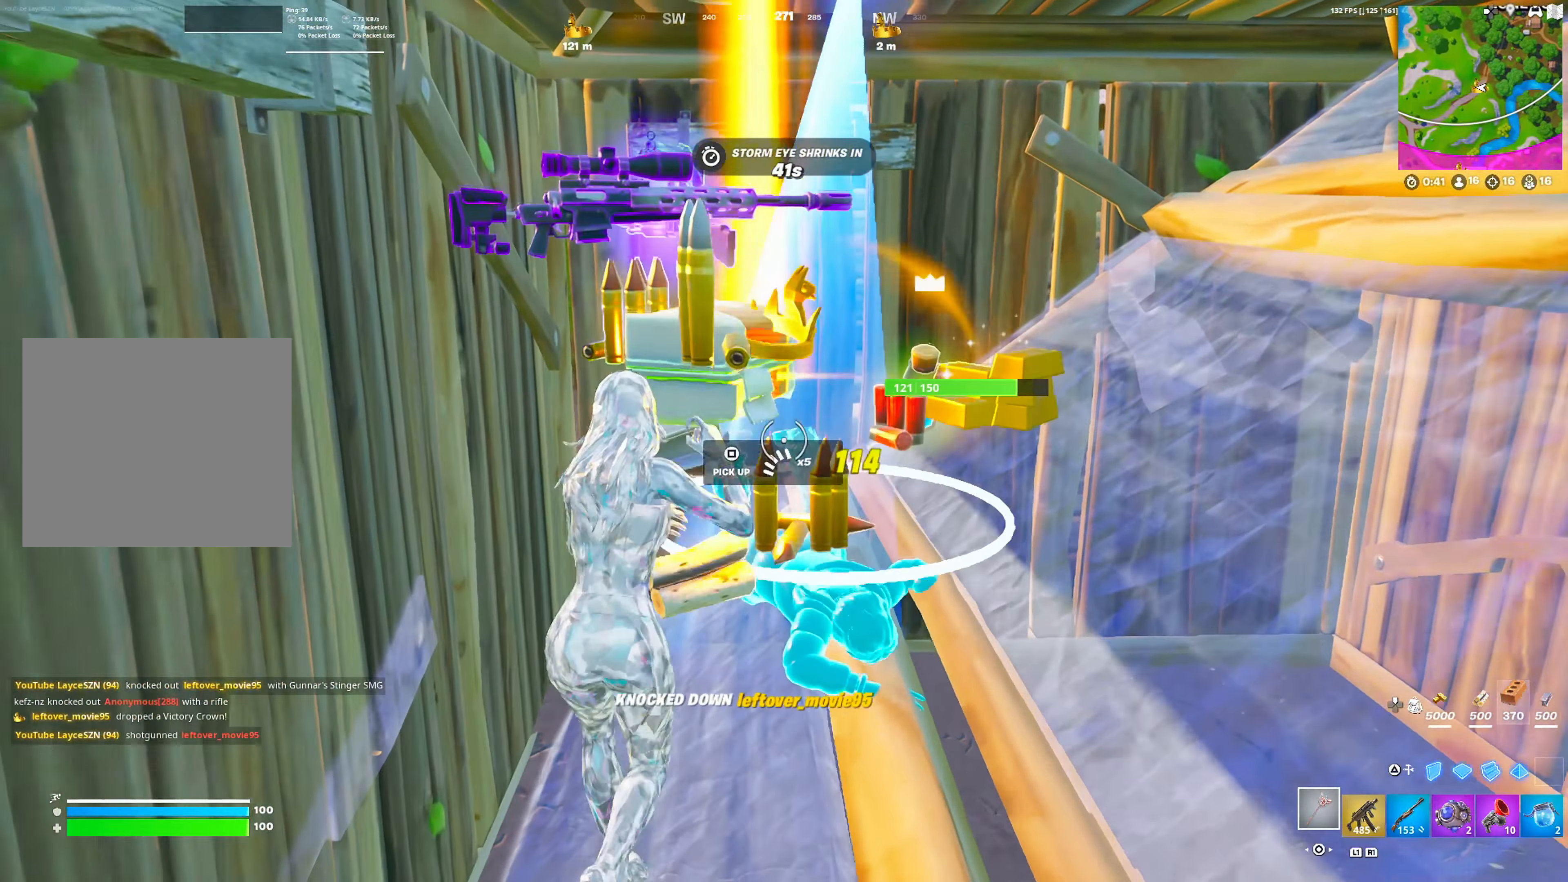
{"buttons": ["SQUARE"], "left_stick": "down", "right_stick": "down-left", "events": [[17, "left_stick", "up-left"], [33, "CIRCLE", "up"], [133, "SQUARE", "down"], [167, "left_stick", "up"], [200, "SQUARE", "up"], [300, "SQUARE", "down"], [333, "right_stick", "down-left"], [367, "SQUARE", "up"], [417, "left_stick", "down"], [450, "SQUARE", "down"]]}
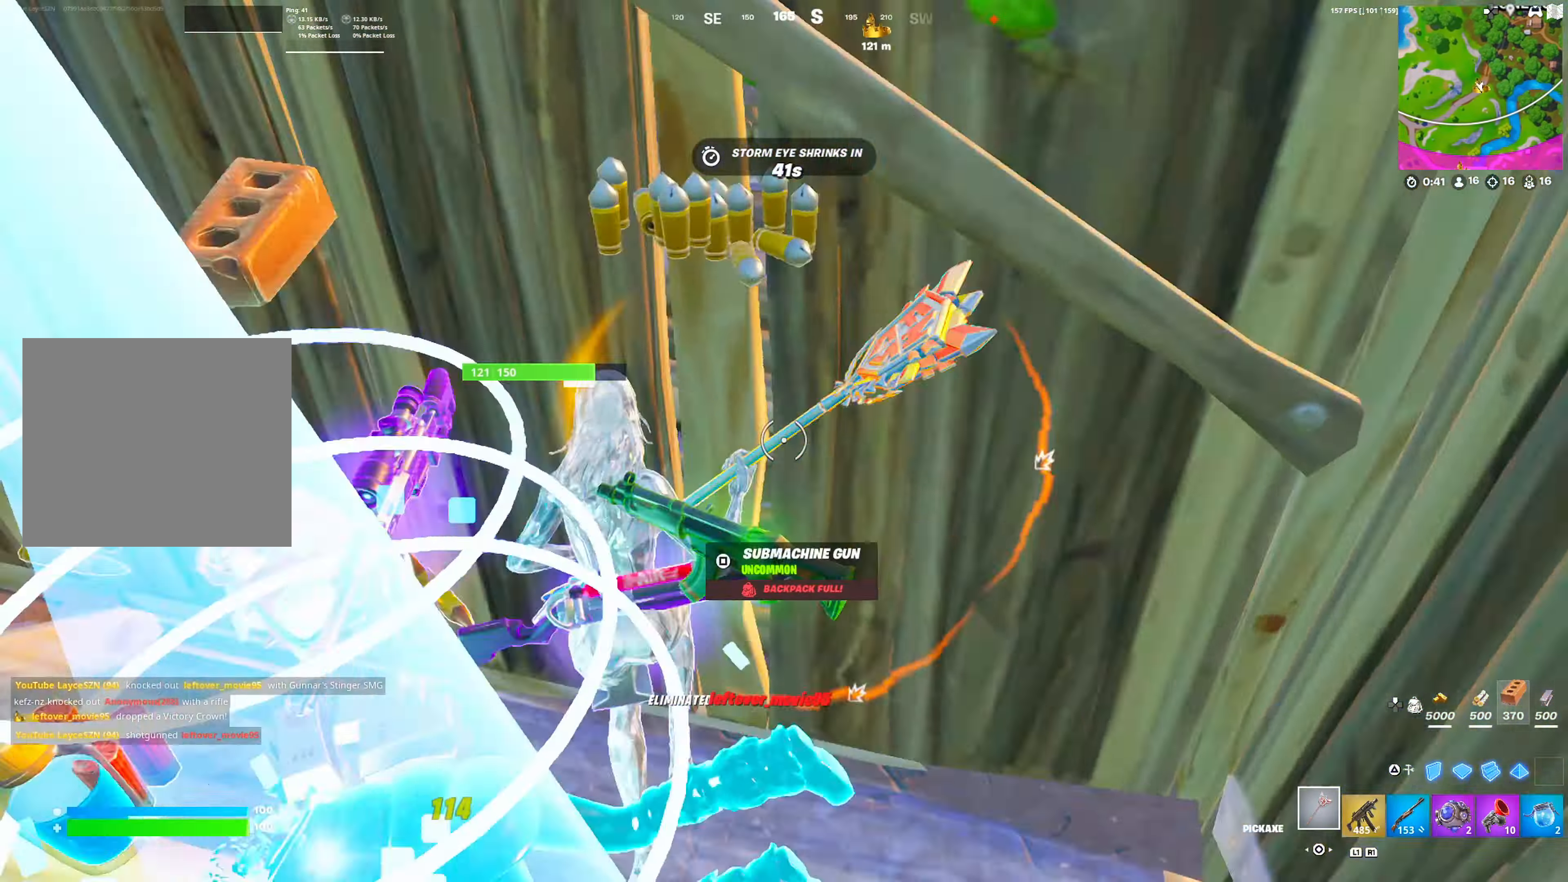
{"buttons": [], "left_stick": "left", "right_stick": "right", "events": [[33, "SQUARE", "up"], [50, "right_stick", "center"], [67, "left_stick", "left"], [100, "SQUARE", "down"], [167, "SQUARE", "up"], [233, "SQUARE", "down"], [317, "SQUARE", "up"], [400, "SQUARE", "down"], [450, "right_stick", "right"], [483, "SQUARE", "up"]]}
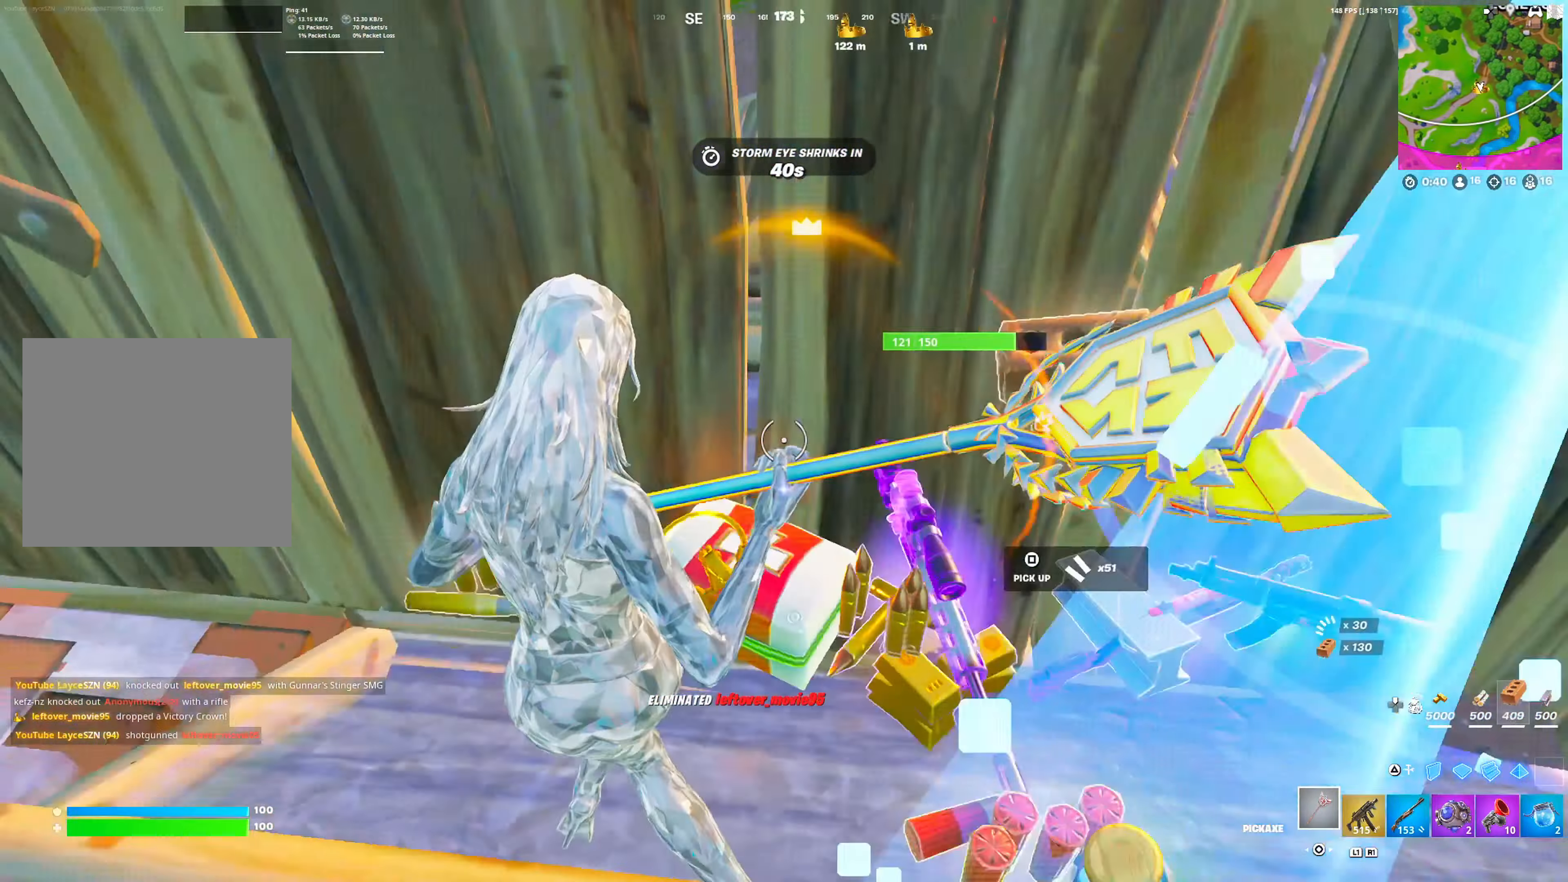
{"buttons": ["SQUARE"], "left_stick": "left", "right_stick": "center", "events": [[67, "SQUARE", "down"], [67, "right_stick", "center"], [83, "left_stick", "right"], [117, "SQUARE", "up"], [167, "left_stick", "left"], [200, "SQUARE", "down"], [300, "SQUARE", "up"], [367, "SQUARE", "down"], [433, "SQUARE", "up"], [500, "SQUARE", "down"]]}
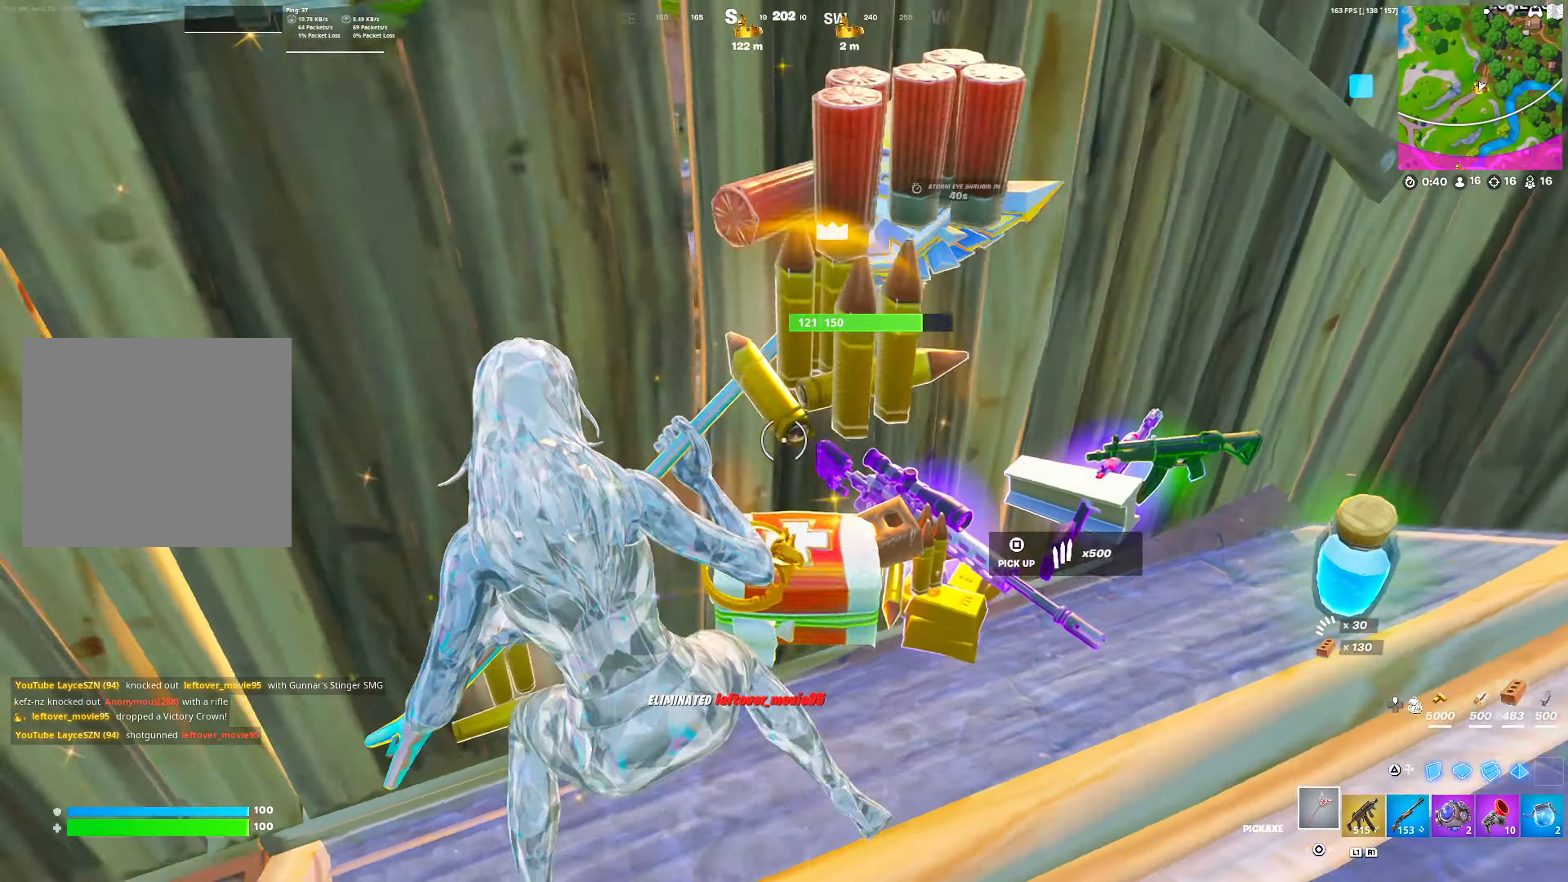
{"buttons": [], "left_stick": "up-left", "right_stick": "center", "events": [[17, "right_stick", "left"], [100, "SQUARE", "up"], [100, "left_stick", "up-left"], [117, "R1", "down"], [133, "right_stick", "center"], [217, "R1", "up"], [233, "CROSS", "down"], [350, "CROSS", "up"]]}
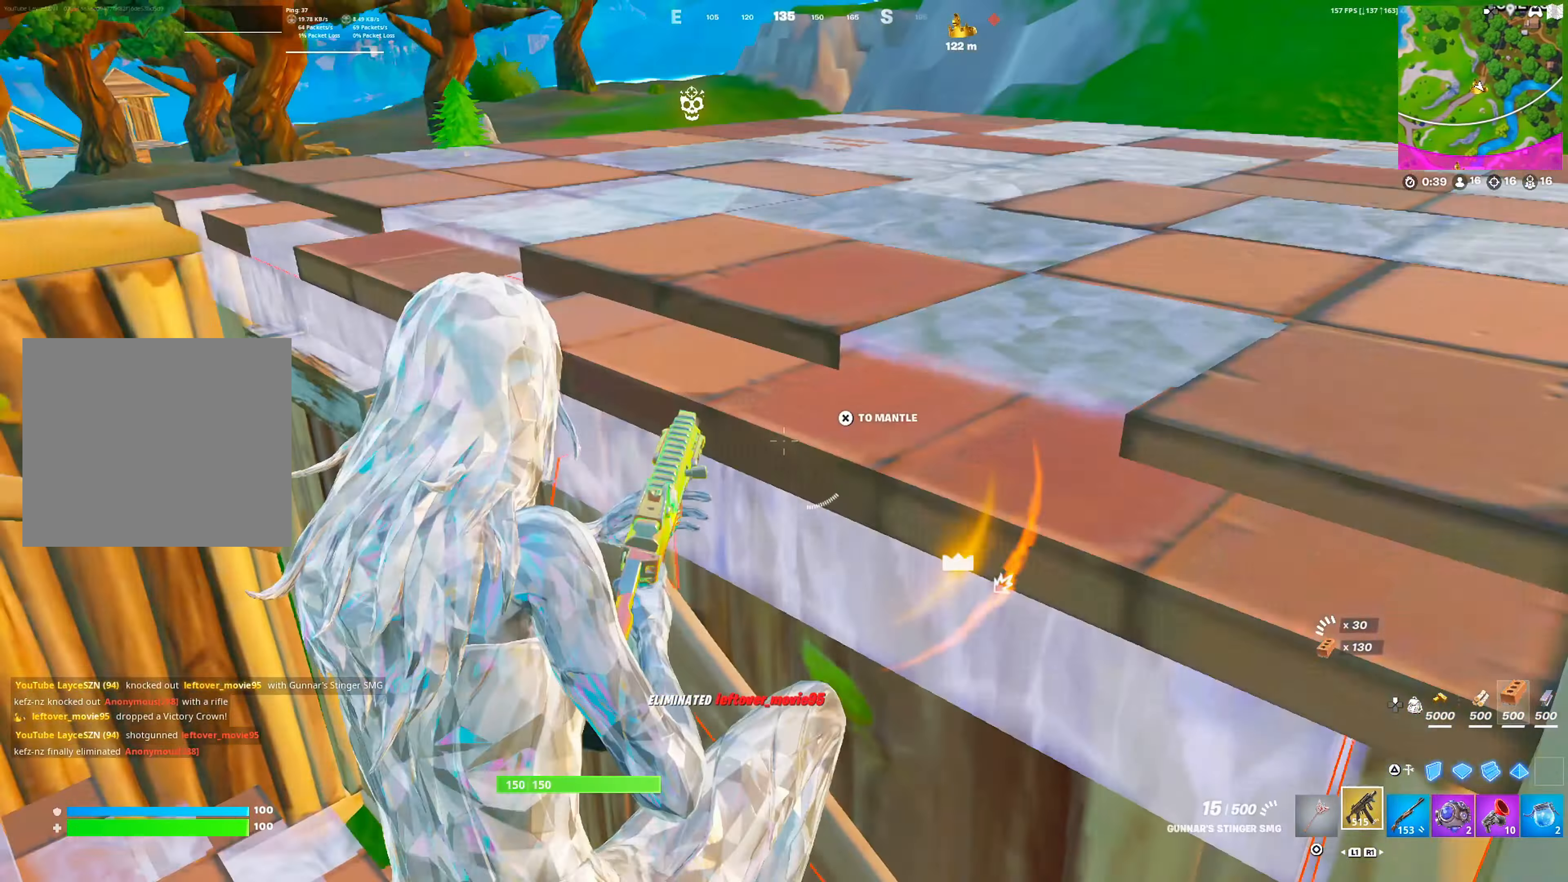
{"buttons": [], "left_stick": "up-left", "right_stick": "left", "events": [[50, "SQUARE", "down"], [117, "SQUARE", "up"], [217, "SQUARE", "down"], [267, "SQUARE", "up"], [433, "right_stick", "left"]]}
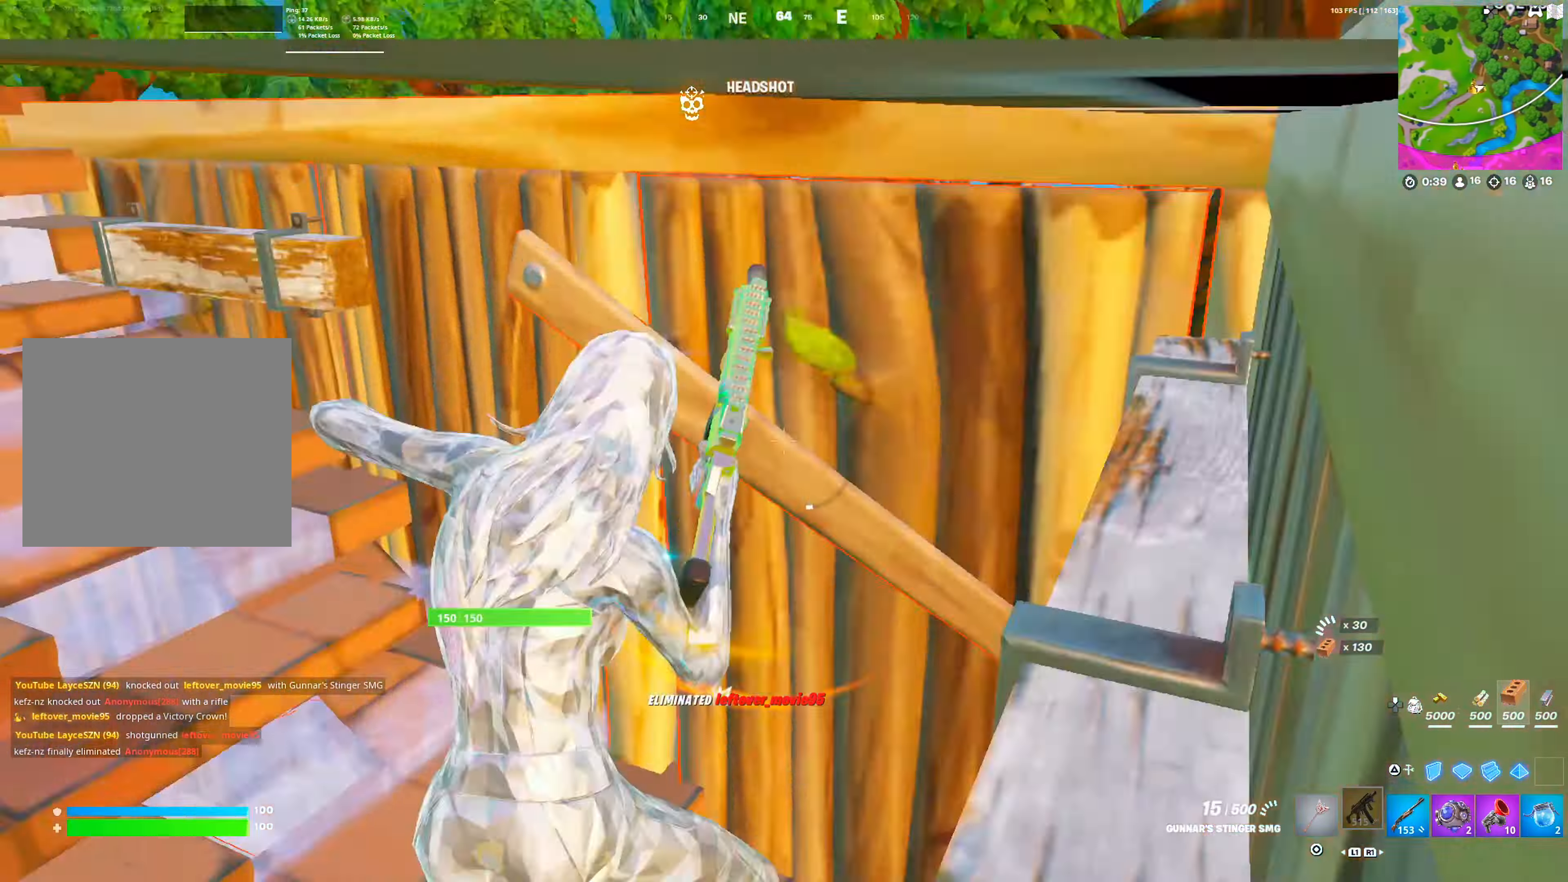
{"buttons": [], "left_stick": "up-left", "right_stick": "center", "events": [[100, "right_stick", "up-left"], [200, "right_stick", "center"]]}
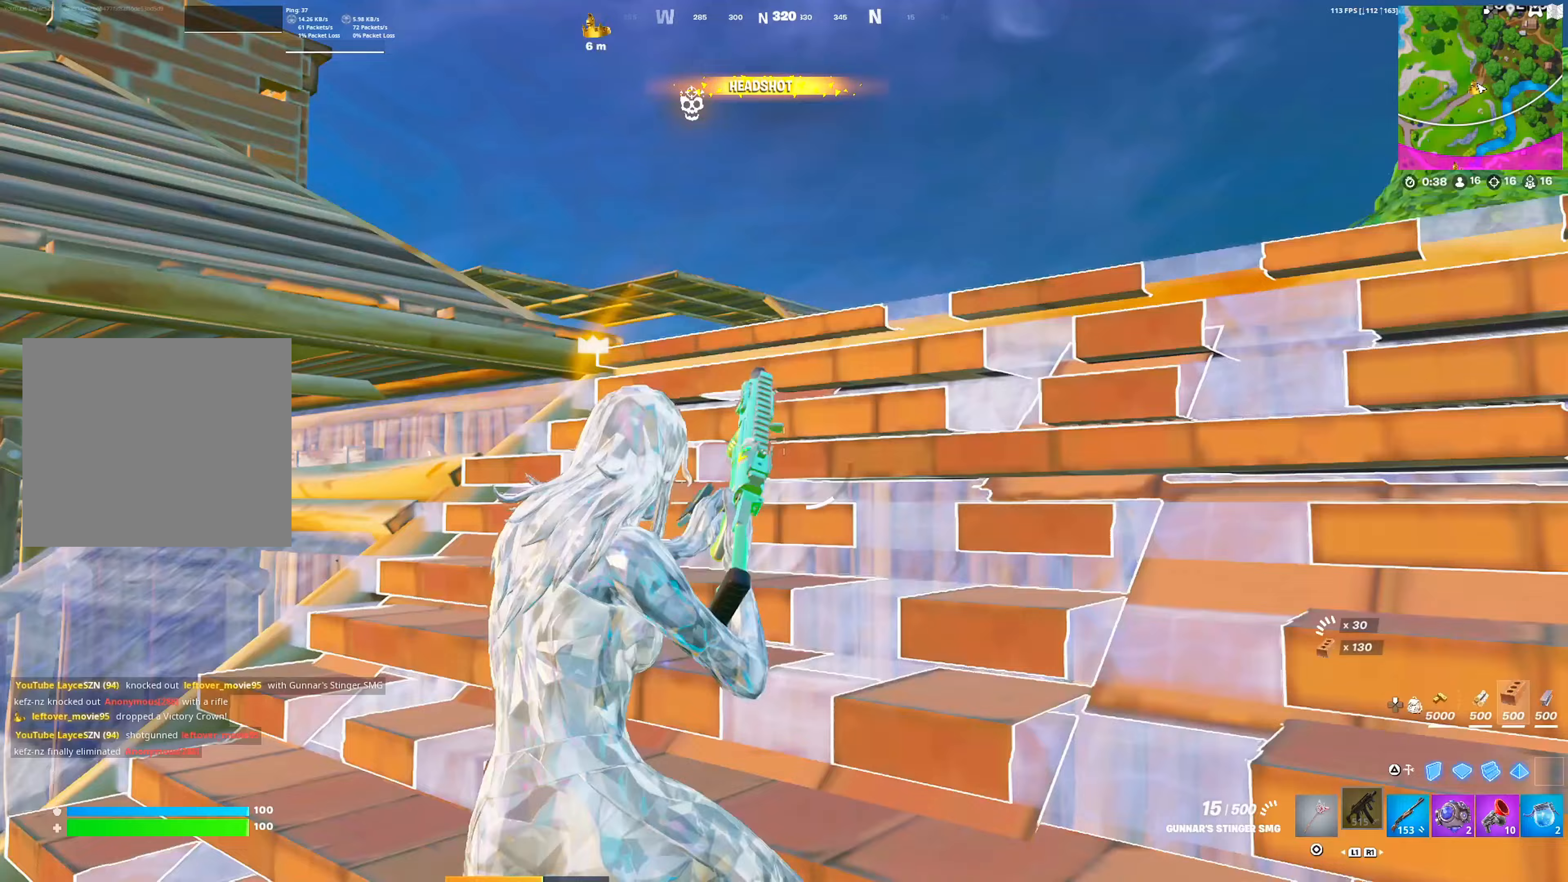
{"buttons": [], "left_stick": "up-left", "right_stick": "center", "events": []}
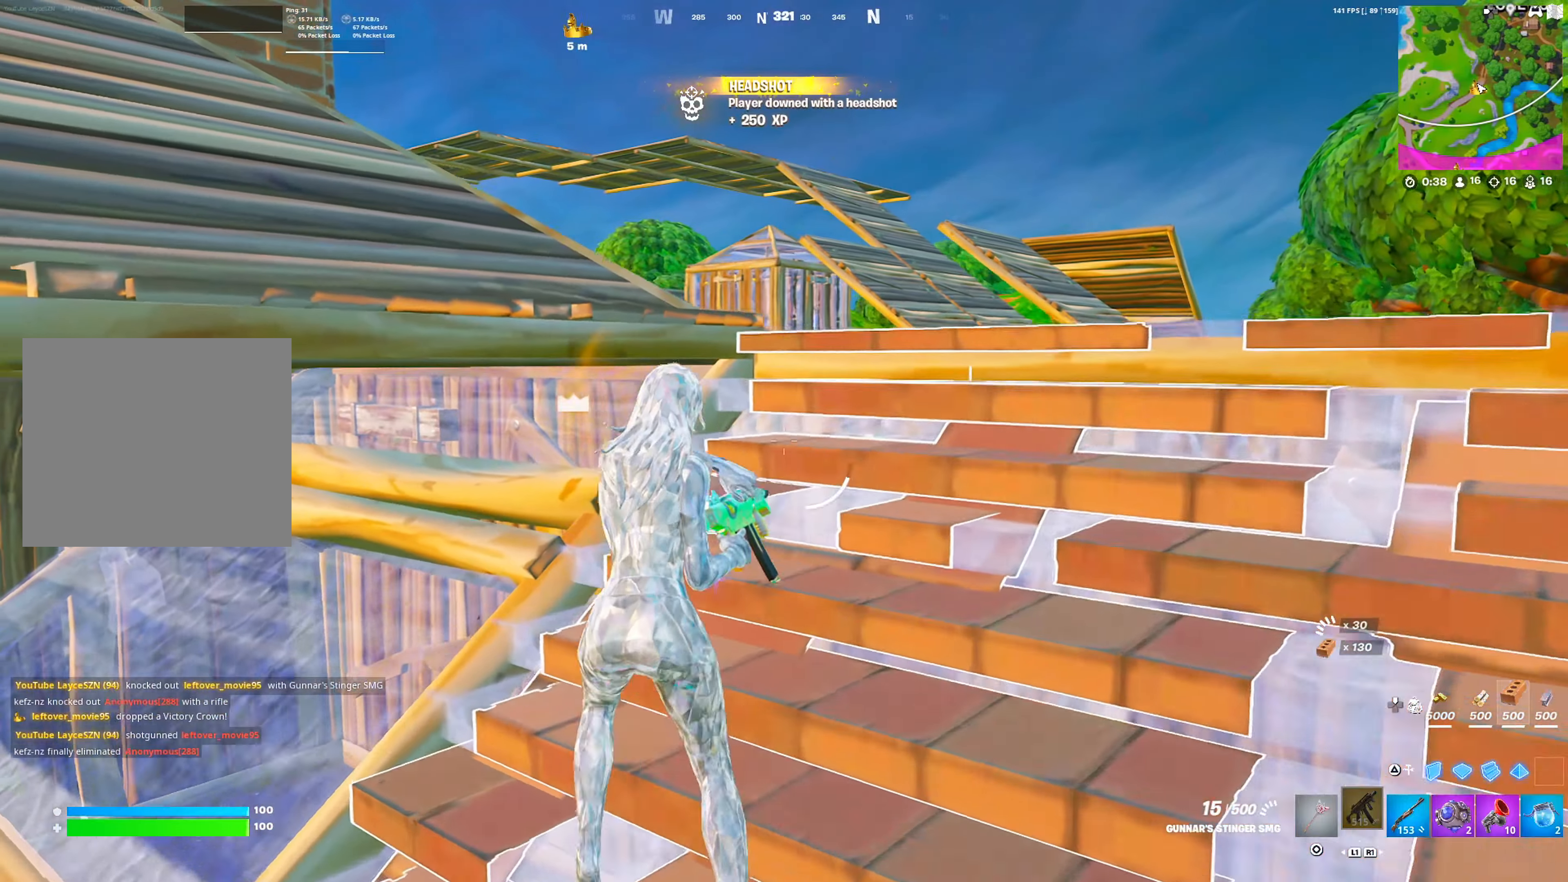
{"buttons": [], "left_stick": "down-left", "right_stick": "center", "events": [[250, "left_stick", "left"], [333, "left_stick", "center"], [483, "left_stick", "down-left"]]}
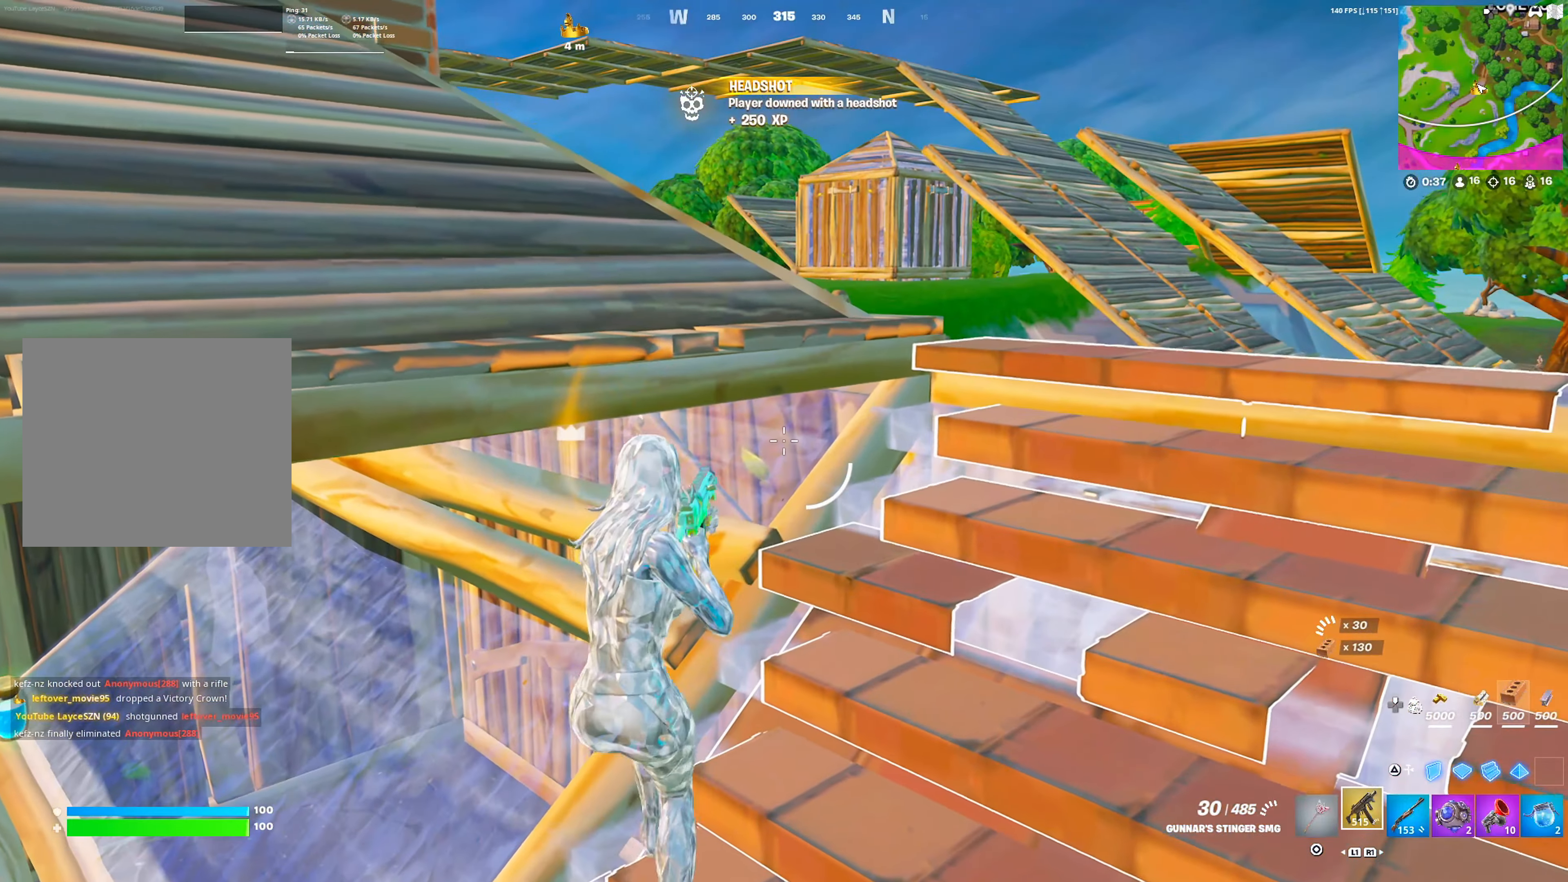
{"buttons": [], "left_stick": "left", "right_stick": "center", "events": [[133, "R1", "down"], [133, "right_stick", "left"], [233, "right_stick", "center"], [267, "R1", "up"], [500, "left_stick", "left"]]}